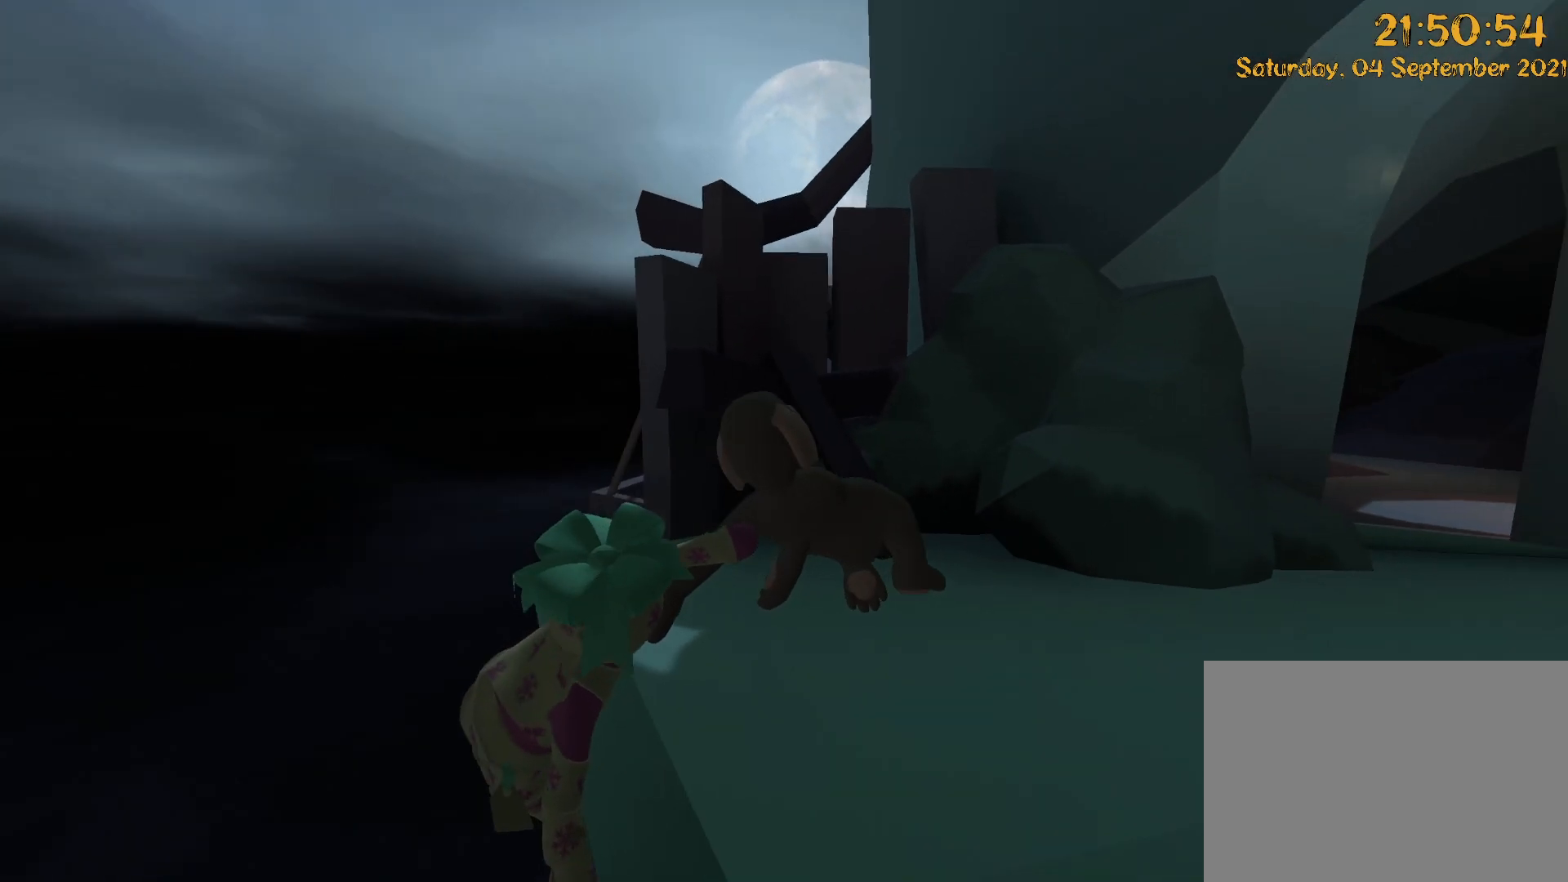
Gameplay with a controller (Xbox layout); each line is a JSON object with the inputs held at the frame after it. "events" lists button and stick changes between this image and that frame as [ms after this image, input, new state], when the widget could be followed in between. Not read: A L3 R3.
{"buttons": ["L2", "R2"], "left_stick": "up-right", "right_stick": "down-right", "events": [[67, "right_stick", "down-right"], [217, "left_stick", "up-right"]]}
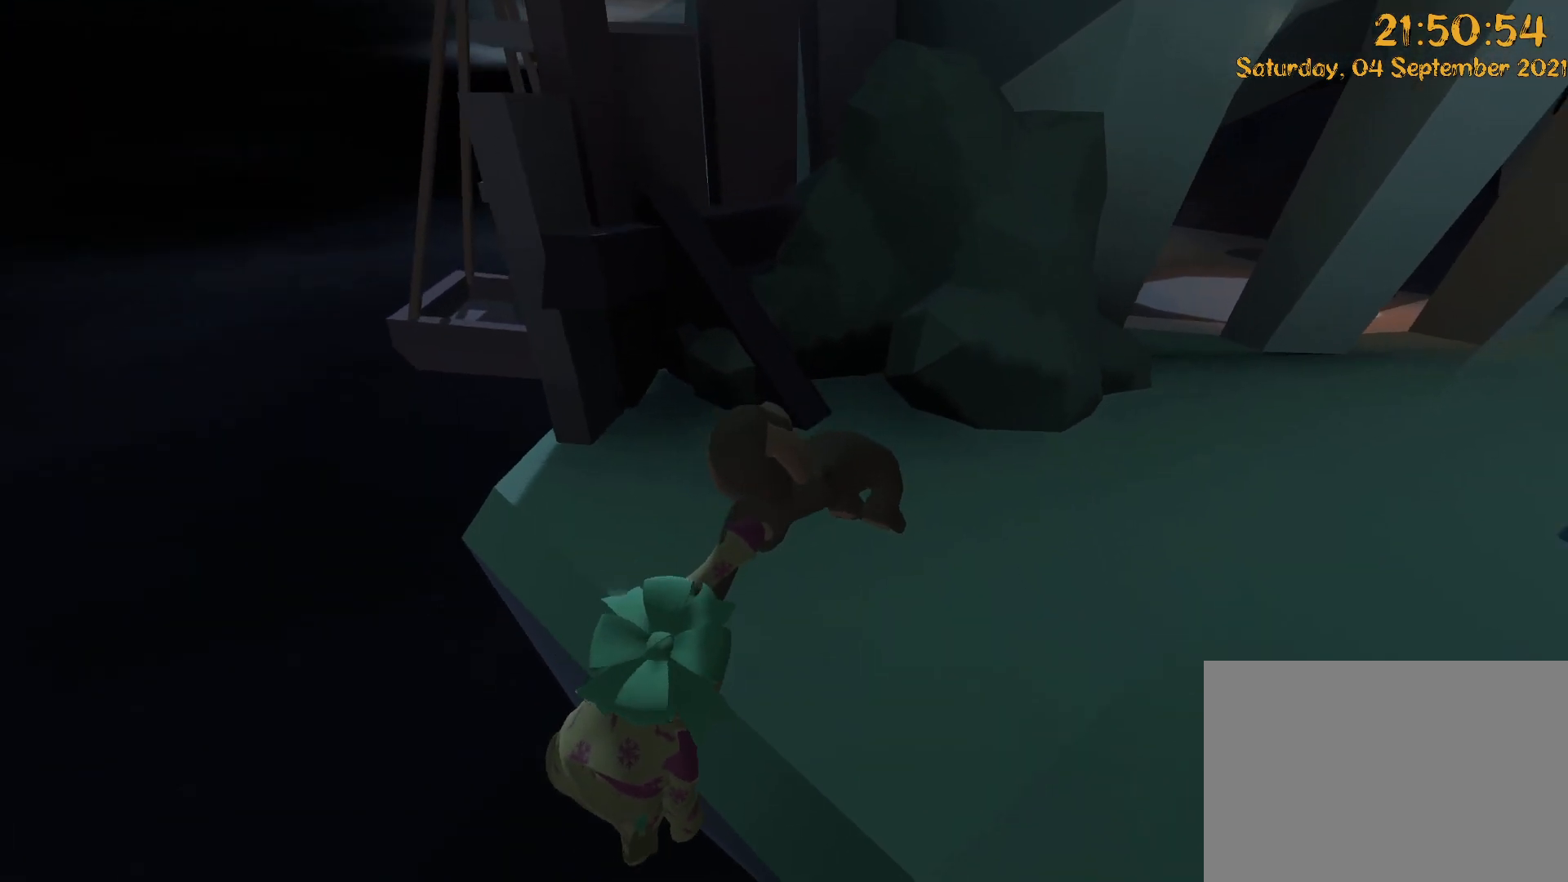
{"buttons": ["L2", "R2"], "left_stick": "up-right", "right_stick": "down-right", "events": []}
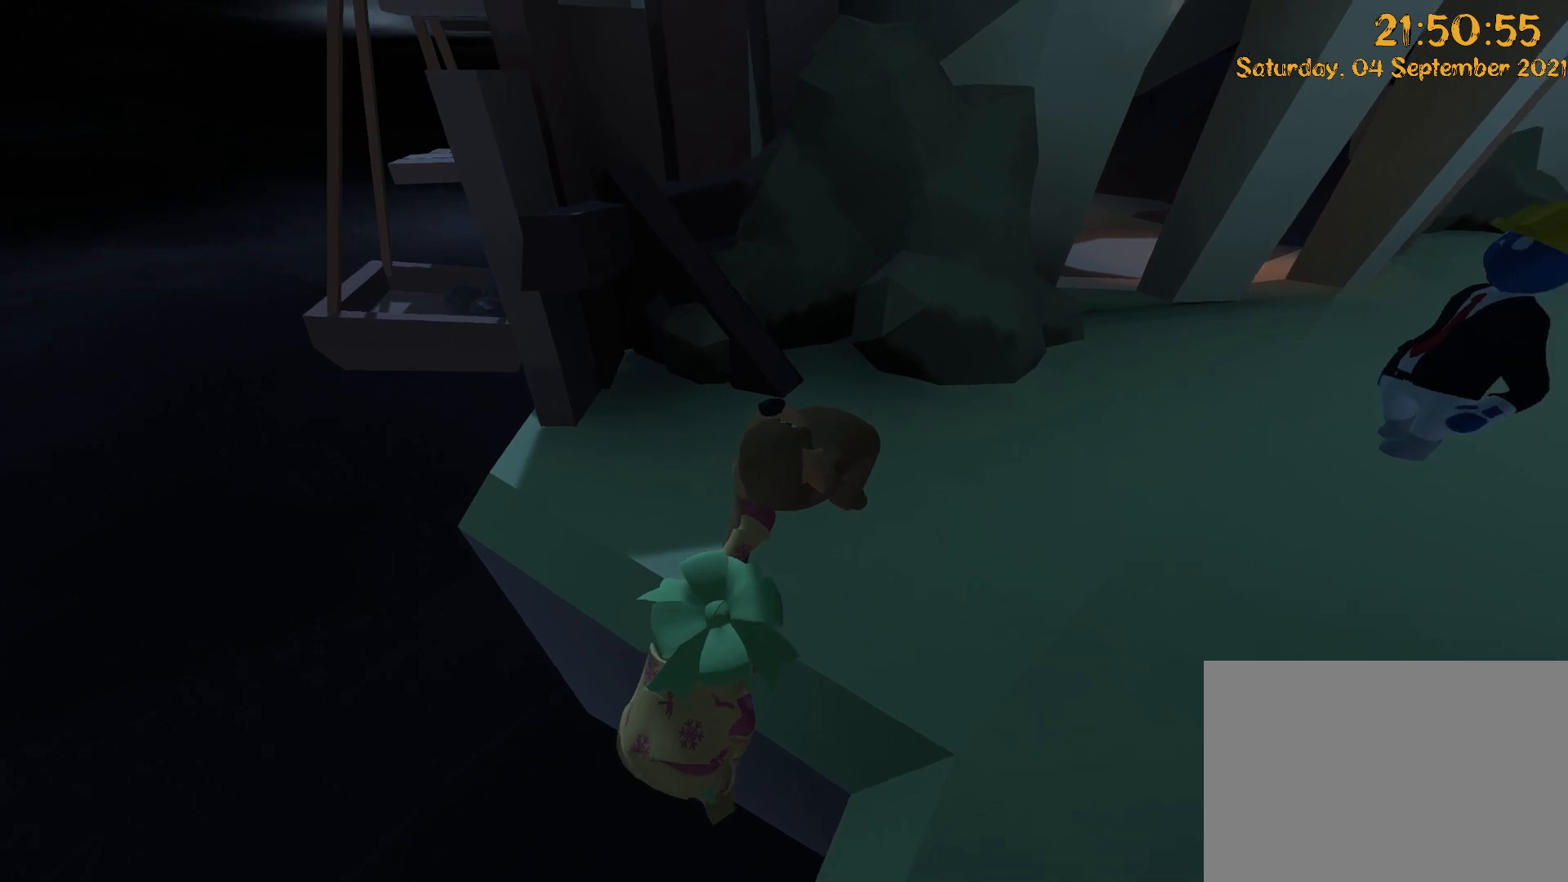
{"buttons": ["L2", "R2"], "left_stick": "up-right", "right_stick": "center", "events": [[150, "right_stick", "center"]]}
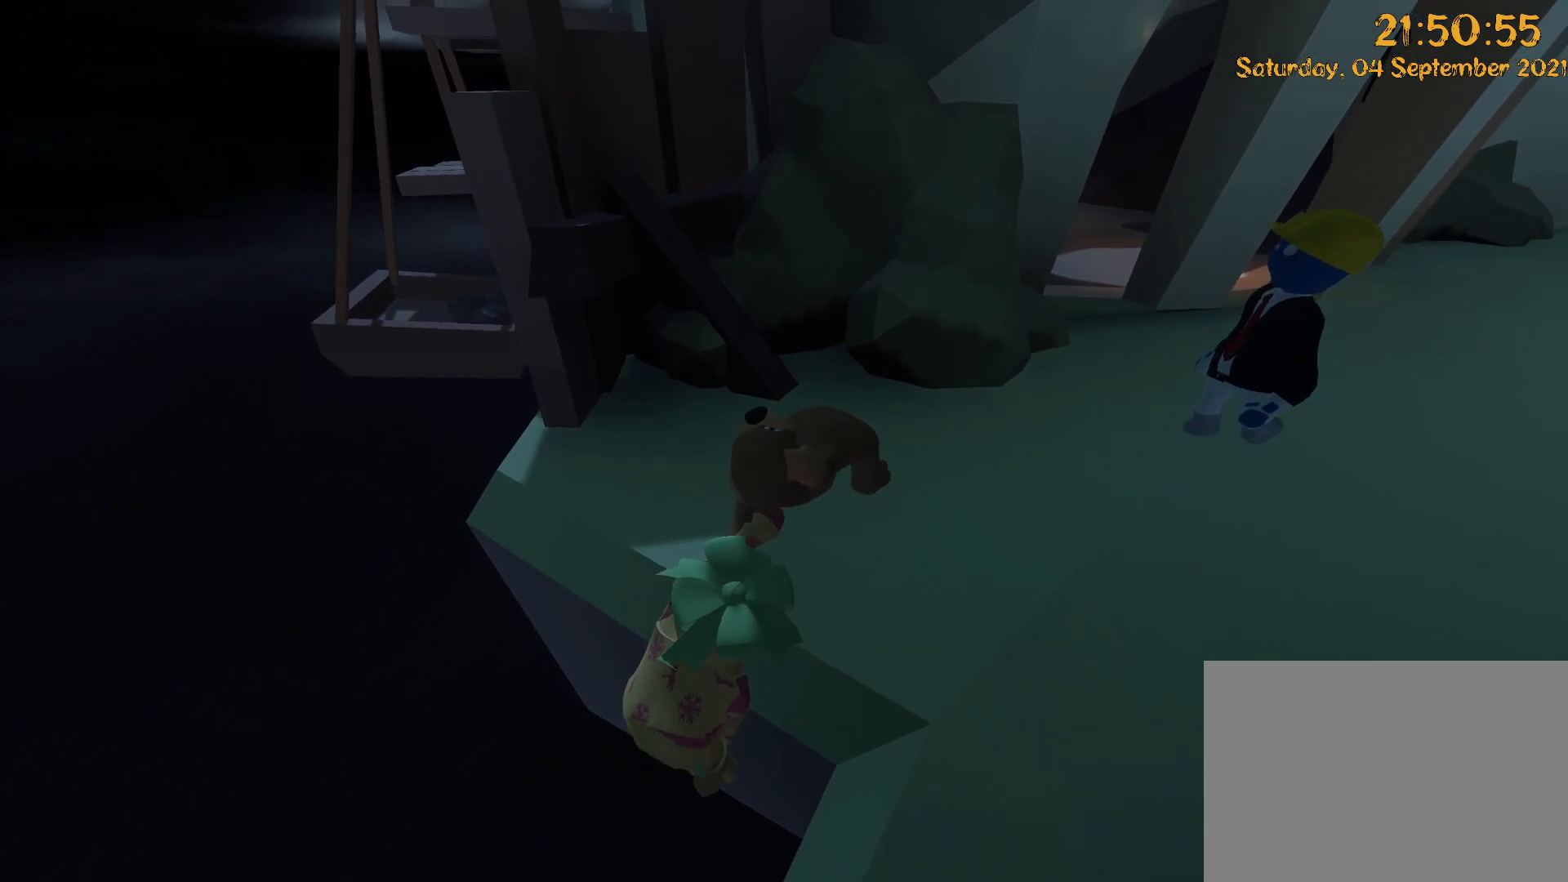
{"buttons": ["L2", "R2"], "left_stick": "up-right", "right_stick": "center", "events": []}
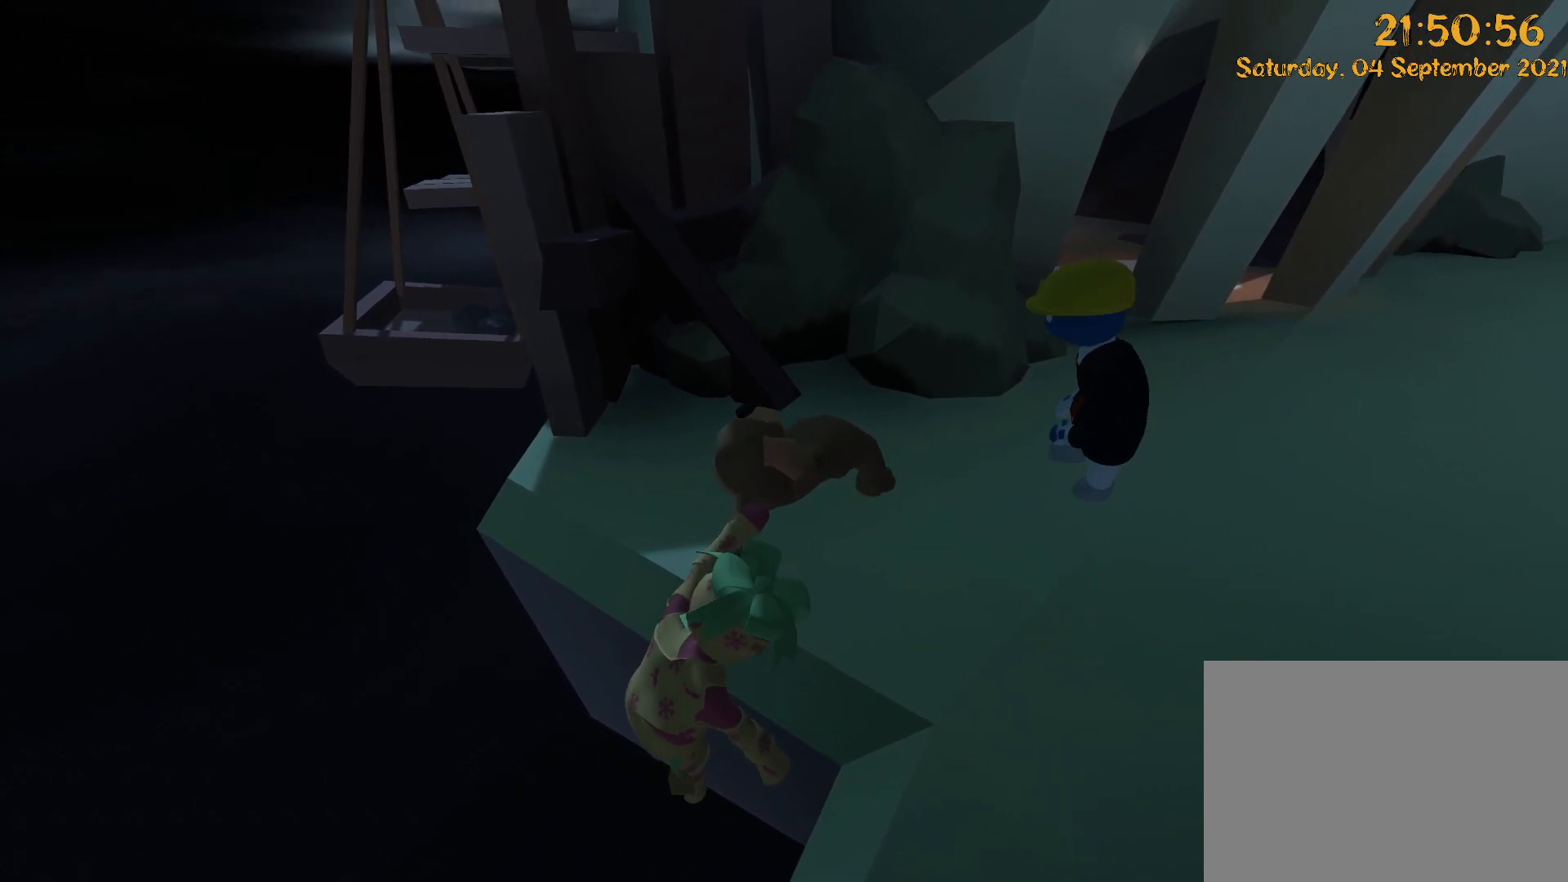
{"buttons": ["L2", "R2"], "left_stick": "up-right", "right_stick": "center", "events": []}
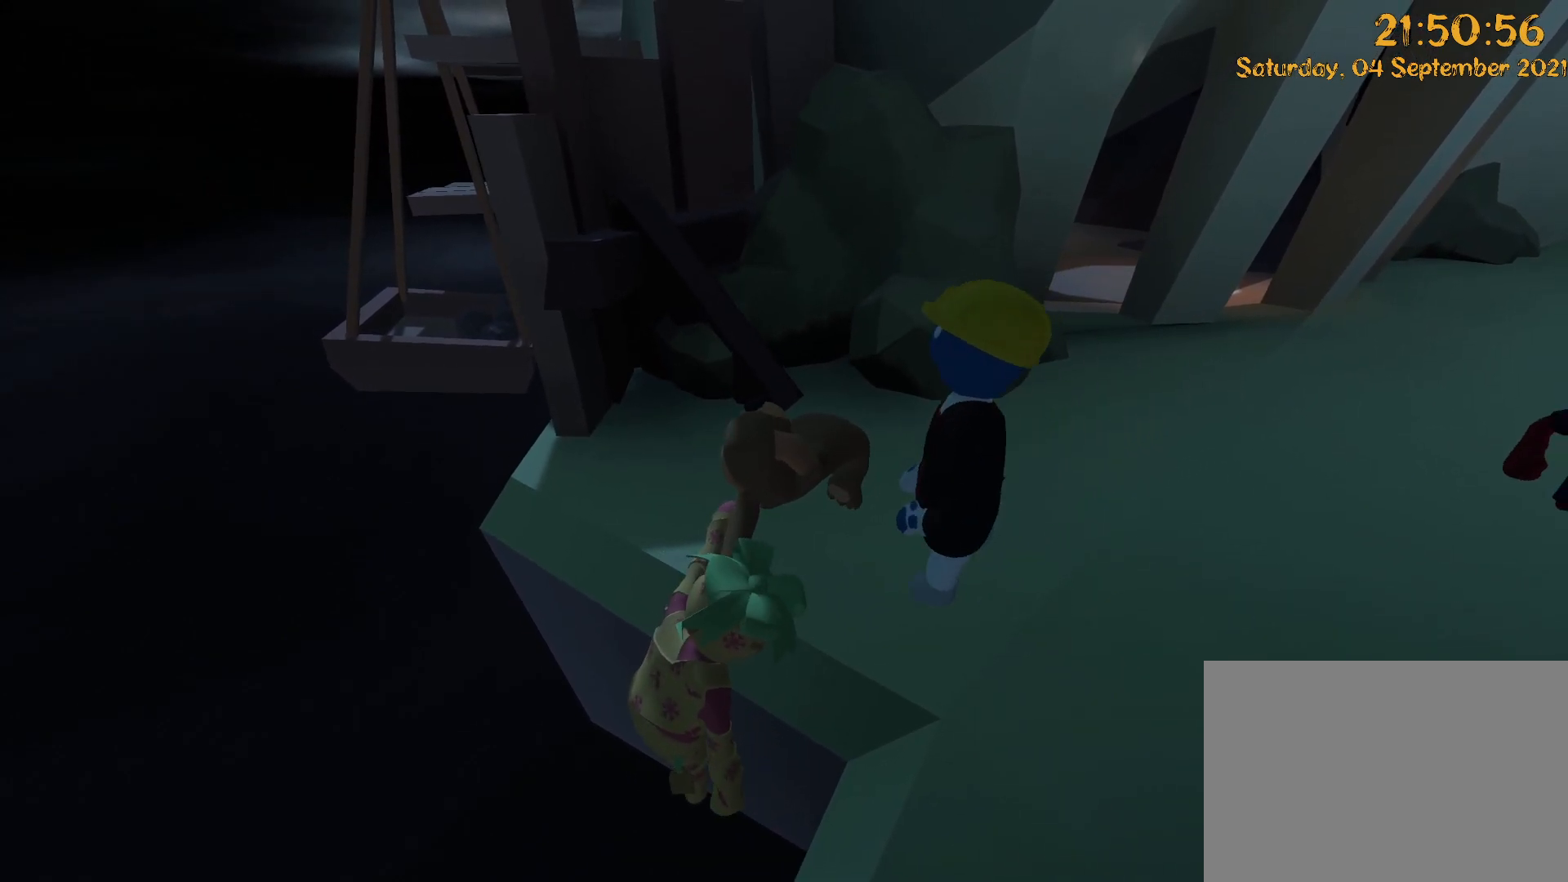
{"buttons": ["L2", "R2"], "left_stick": "up-right", "right_stick": "center", "events": []}
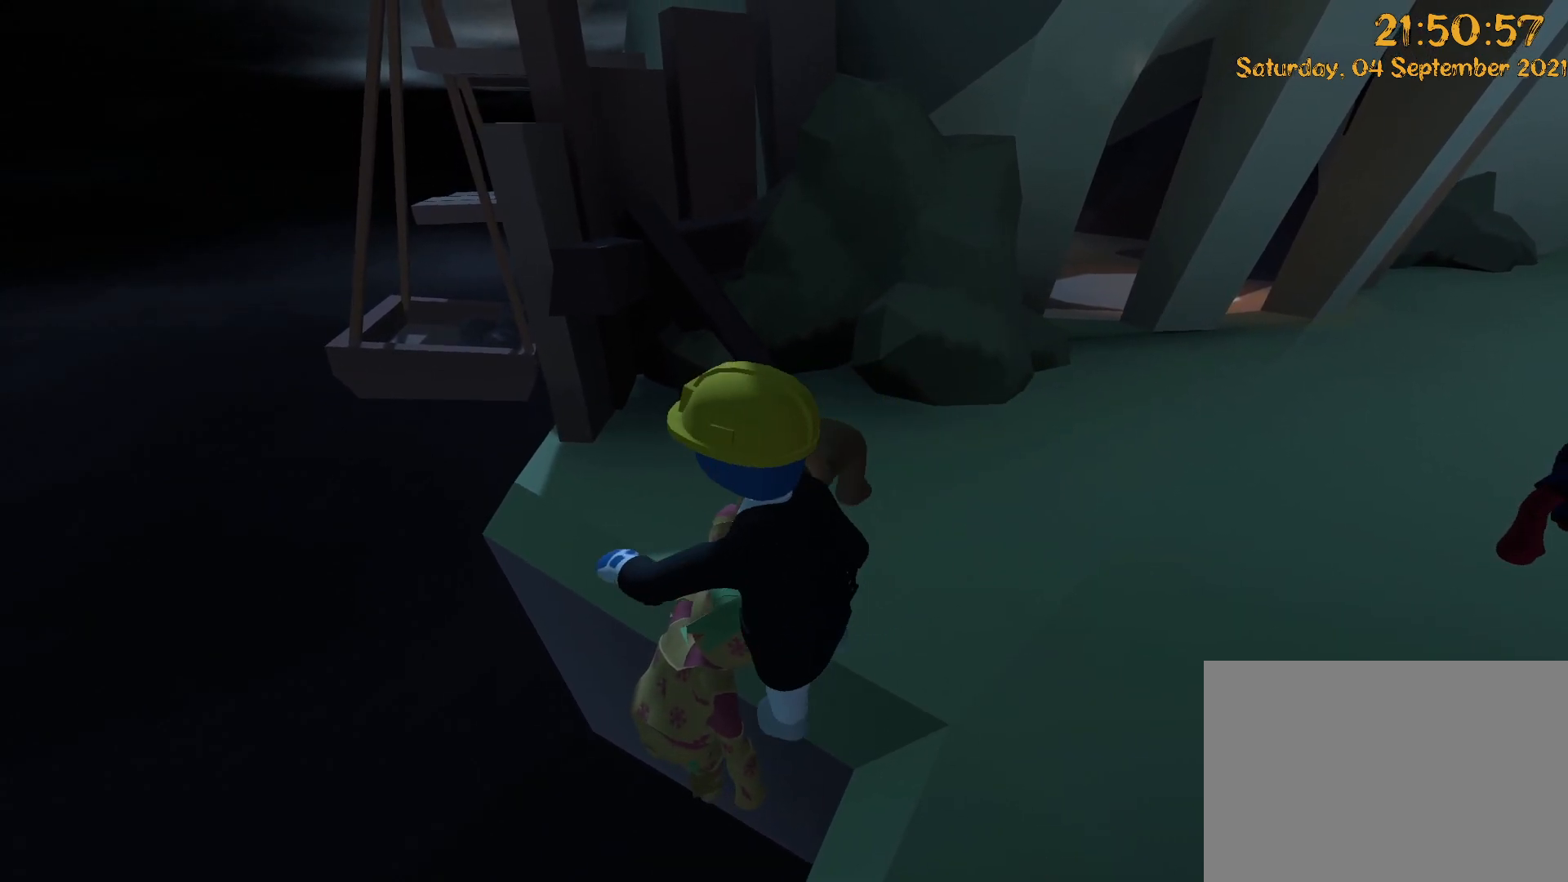
{"buttons": ["L2", "R2"], "left_stick": "up-right", "right_stick": "center", "events": []}
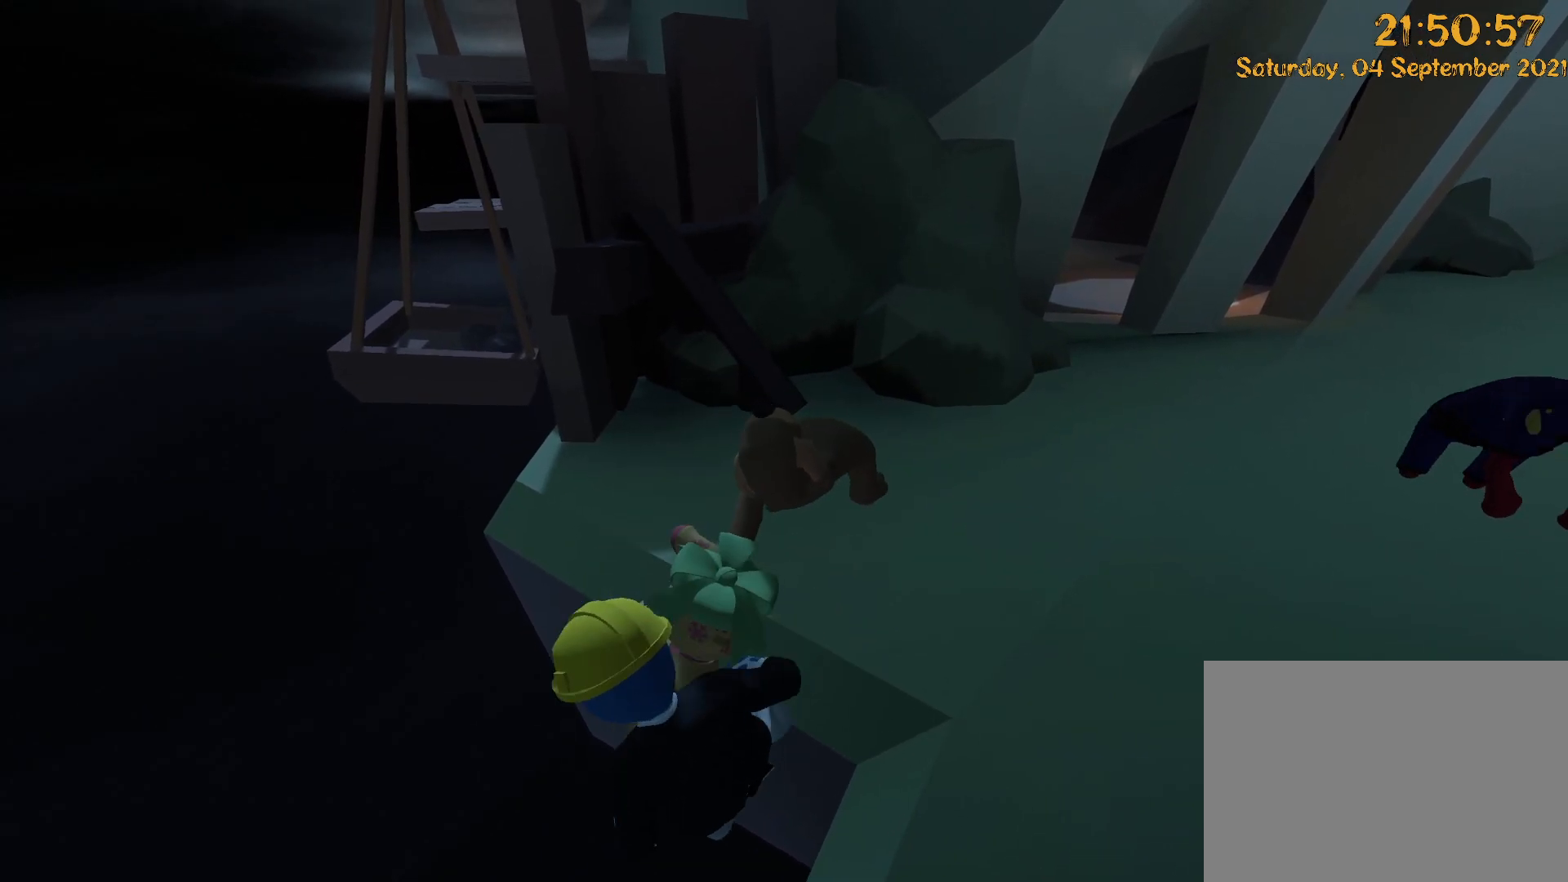
{"buttons": ["L2", "R2"], "left_stick": "up-right", "right_stick": "center", "events": []}
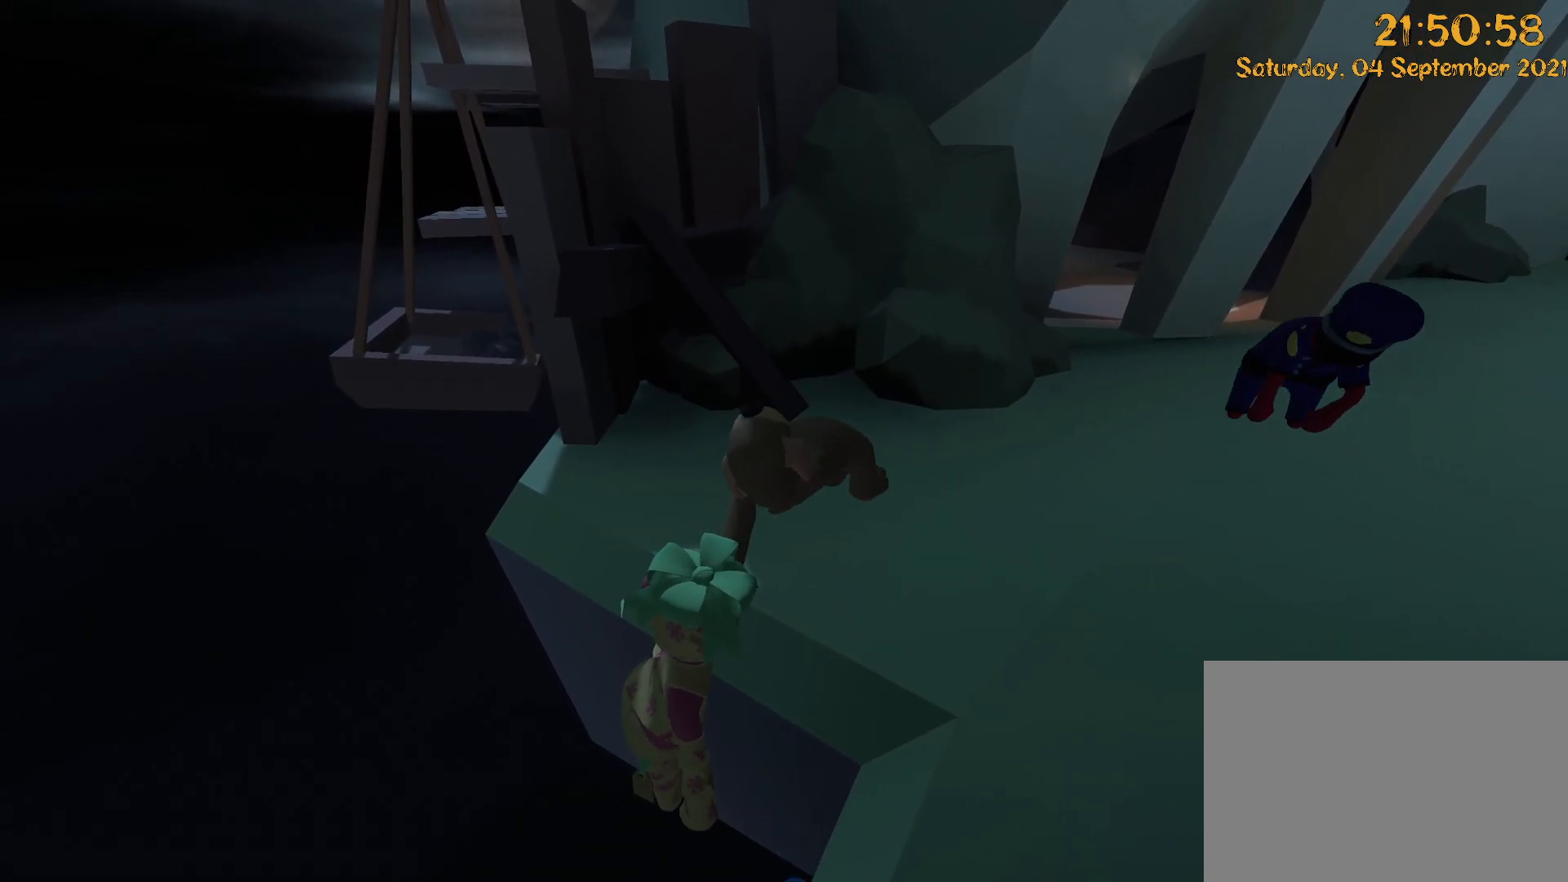
{"buttons": ["L2", "R2"], "left_stick": "up-right", "right_stick": "center", "events": []}
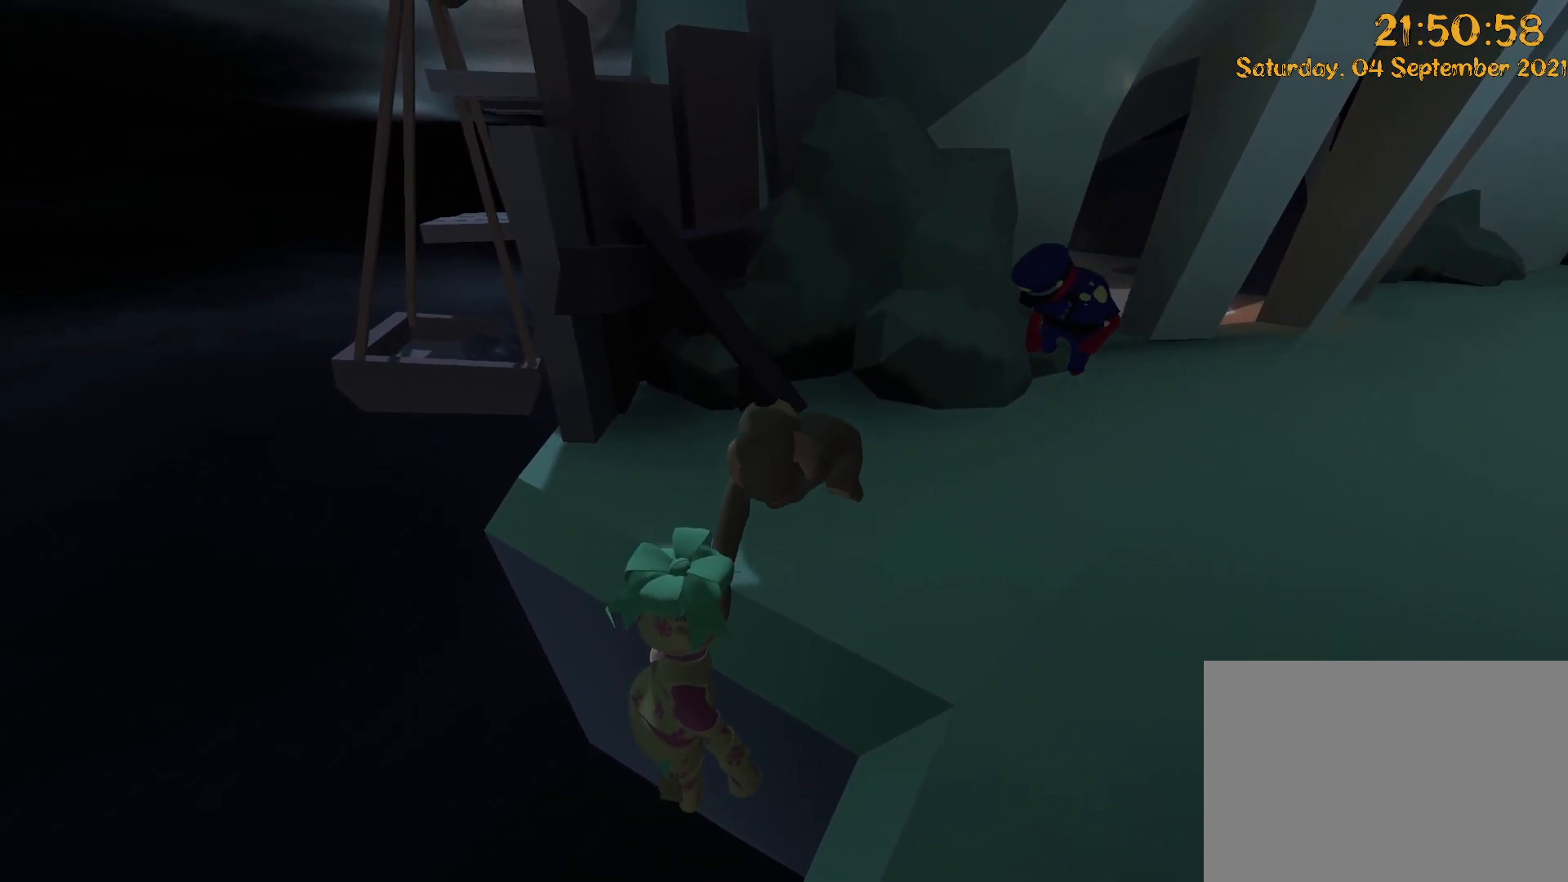
{"buttons": ["L2", "R2"], "left_stick": "up-right", "right_stick": "down", "events": [[100, "right_stick", "down"], [333, "right_stick", "center"], [450, "right_stick", "down"]]}
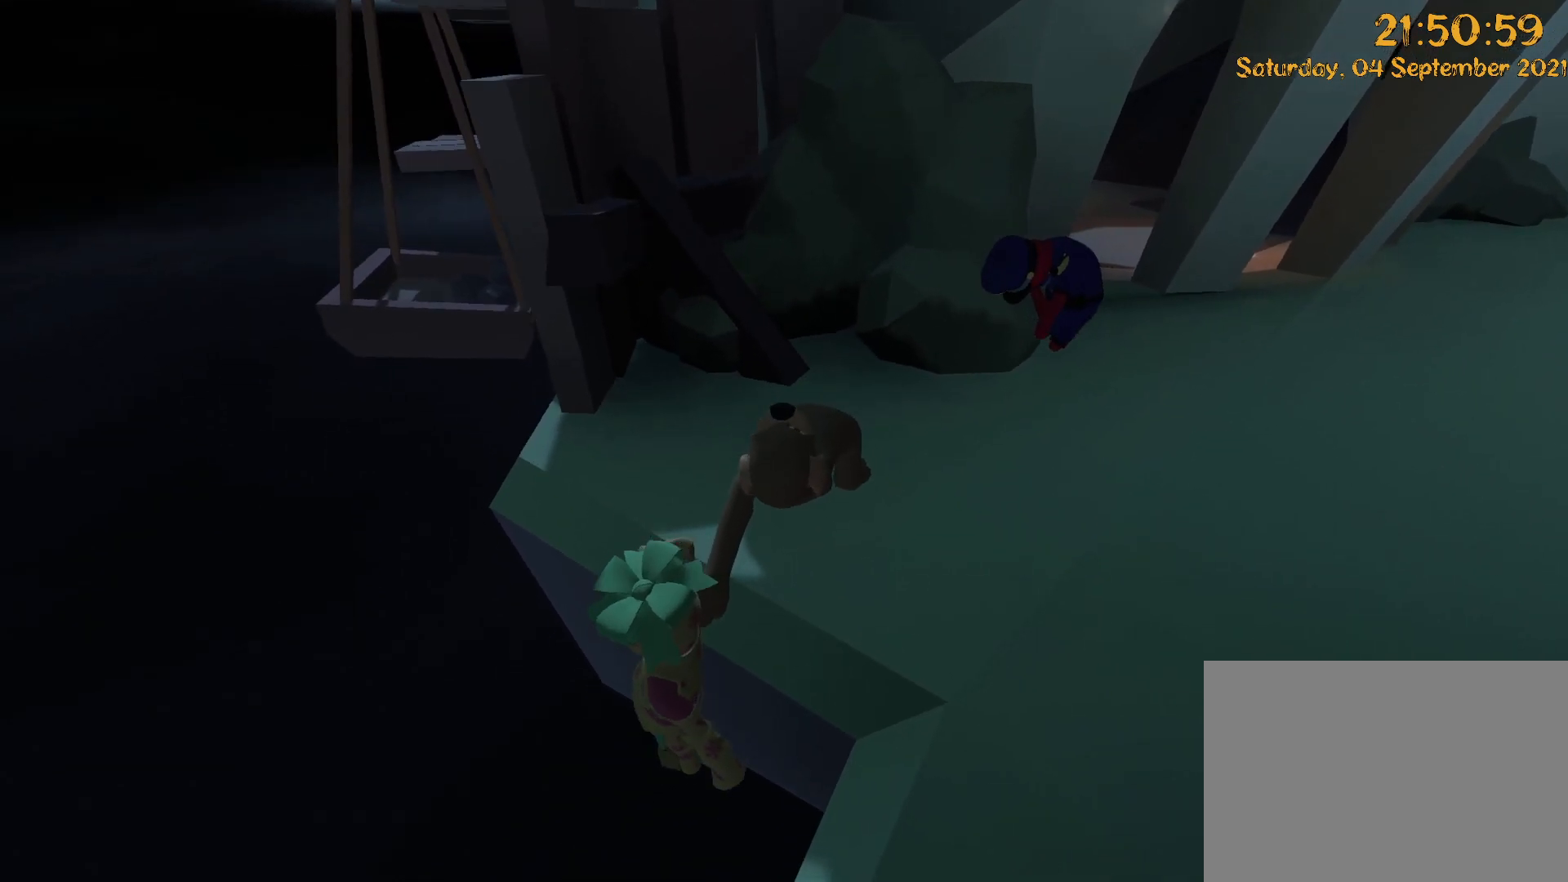
{"buttons": ["L2", "R2"], "left_stick": "up-right", "right_stick": "down", "events": []}
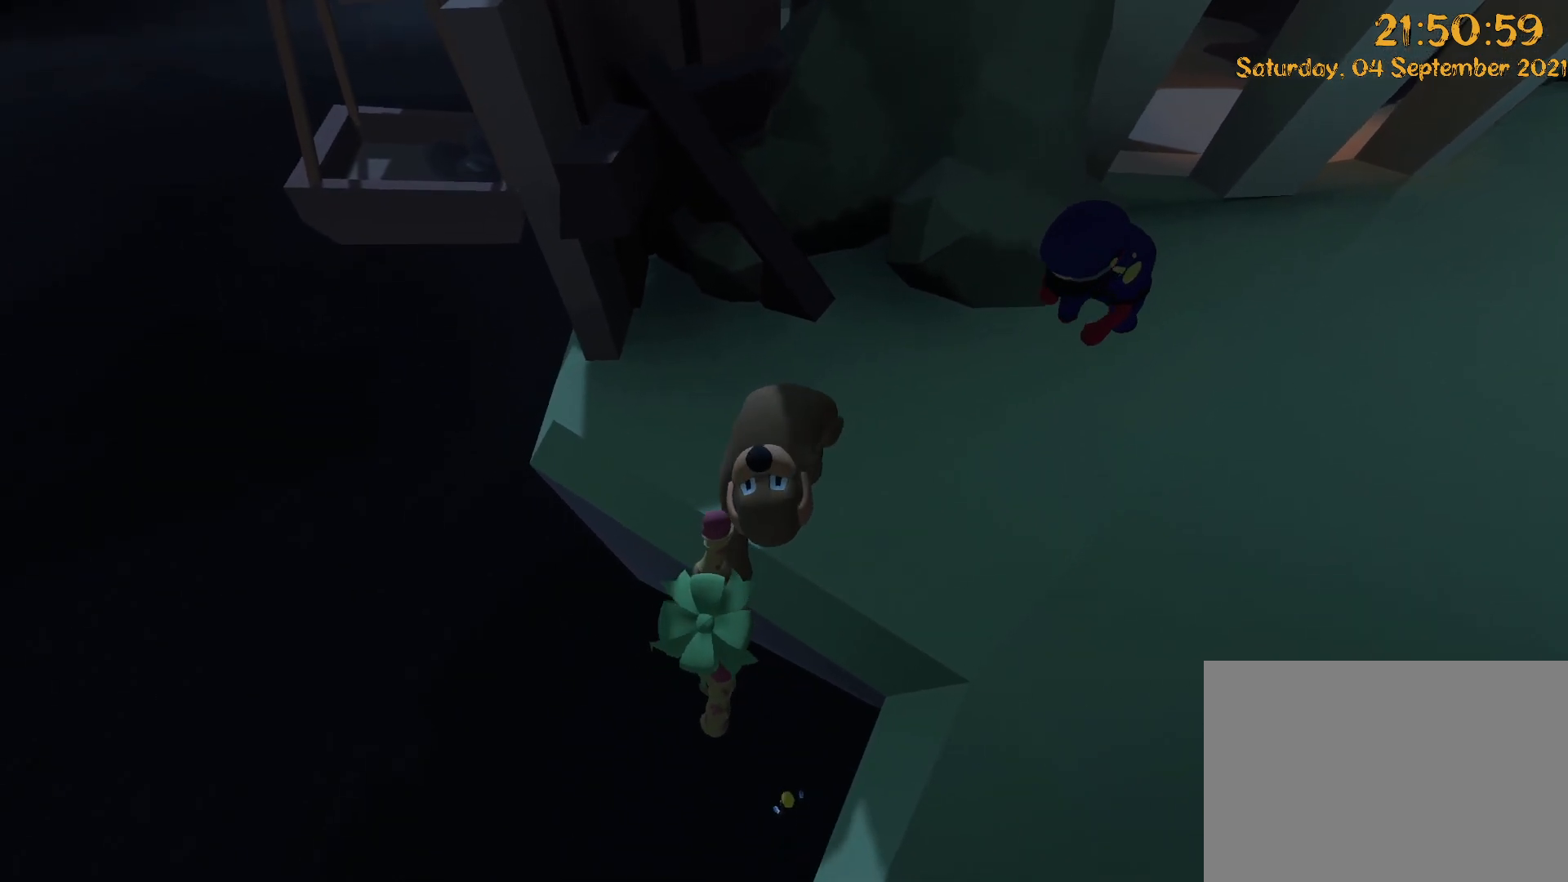
{"buttons": ["L2", "R2"], "left_stick": "up-right", "right_stick": "down", "events": []}
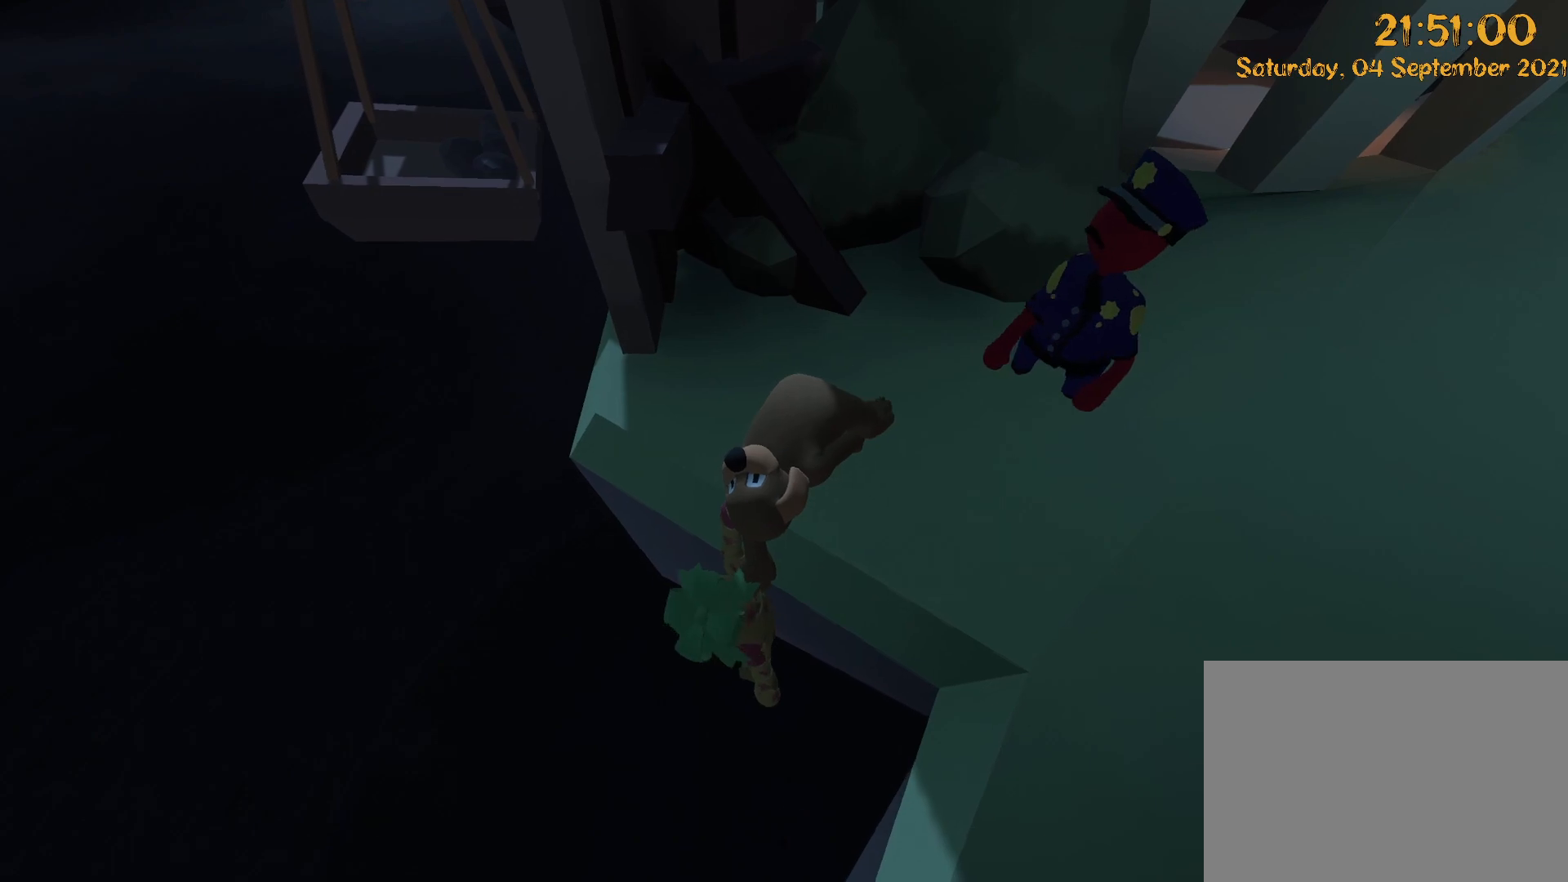
{"buttons": ["L2", "R2"], "left_stick": "up-right", "right_stick": "down", "events": []}
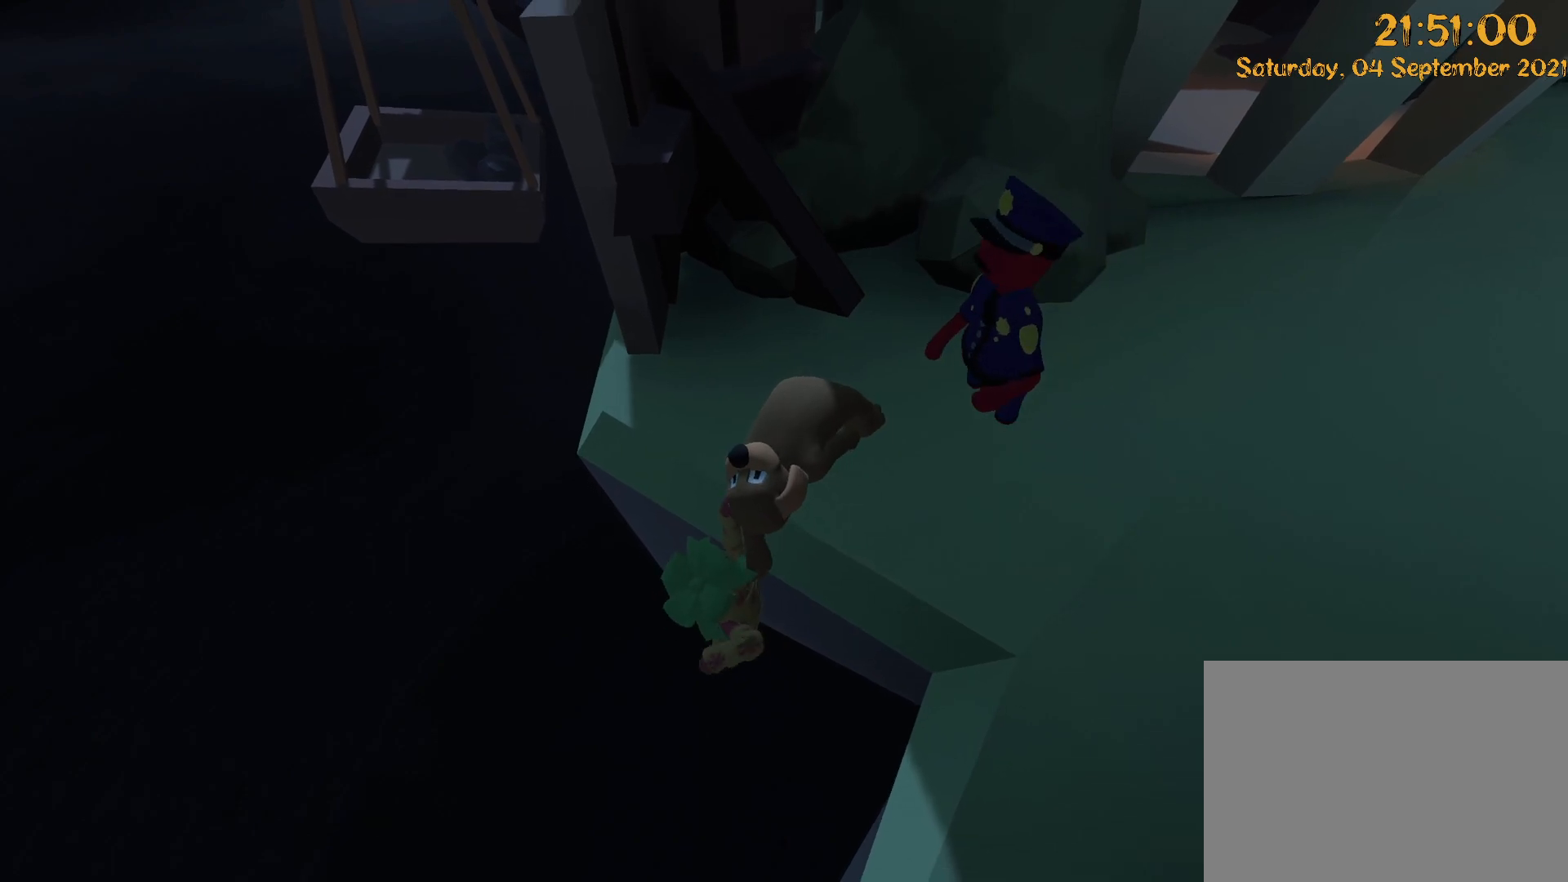
{"buttons": ["L2", "R2"], "left_stick": "up-right", "right_stick": "center", "events": [[250, "right_stick", "center"]]}
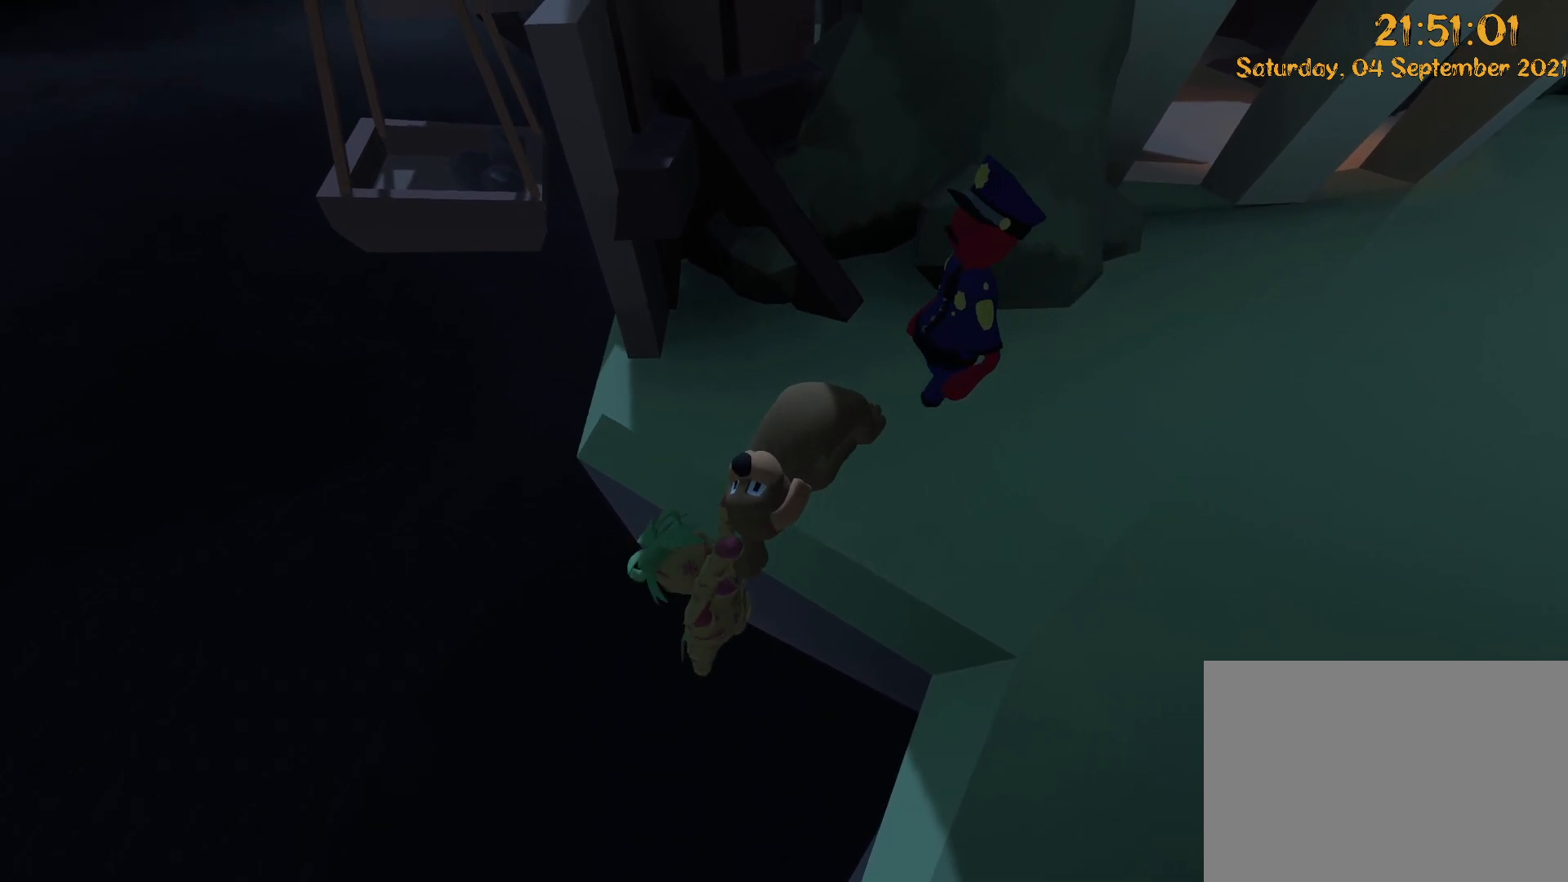
{"buttons": ["L2", "R2"], "left_stick": "up-right", "right_stick": "center", "events": []}
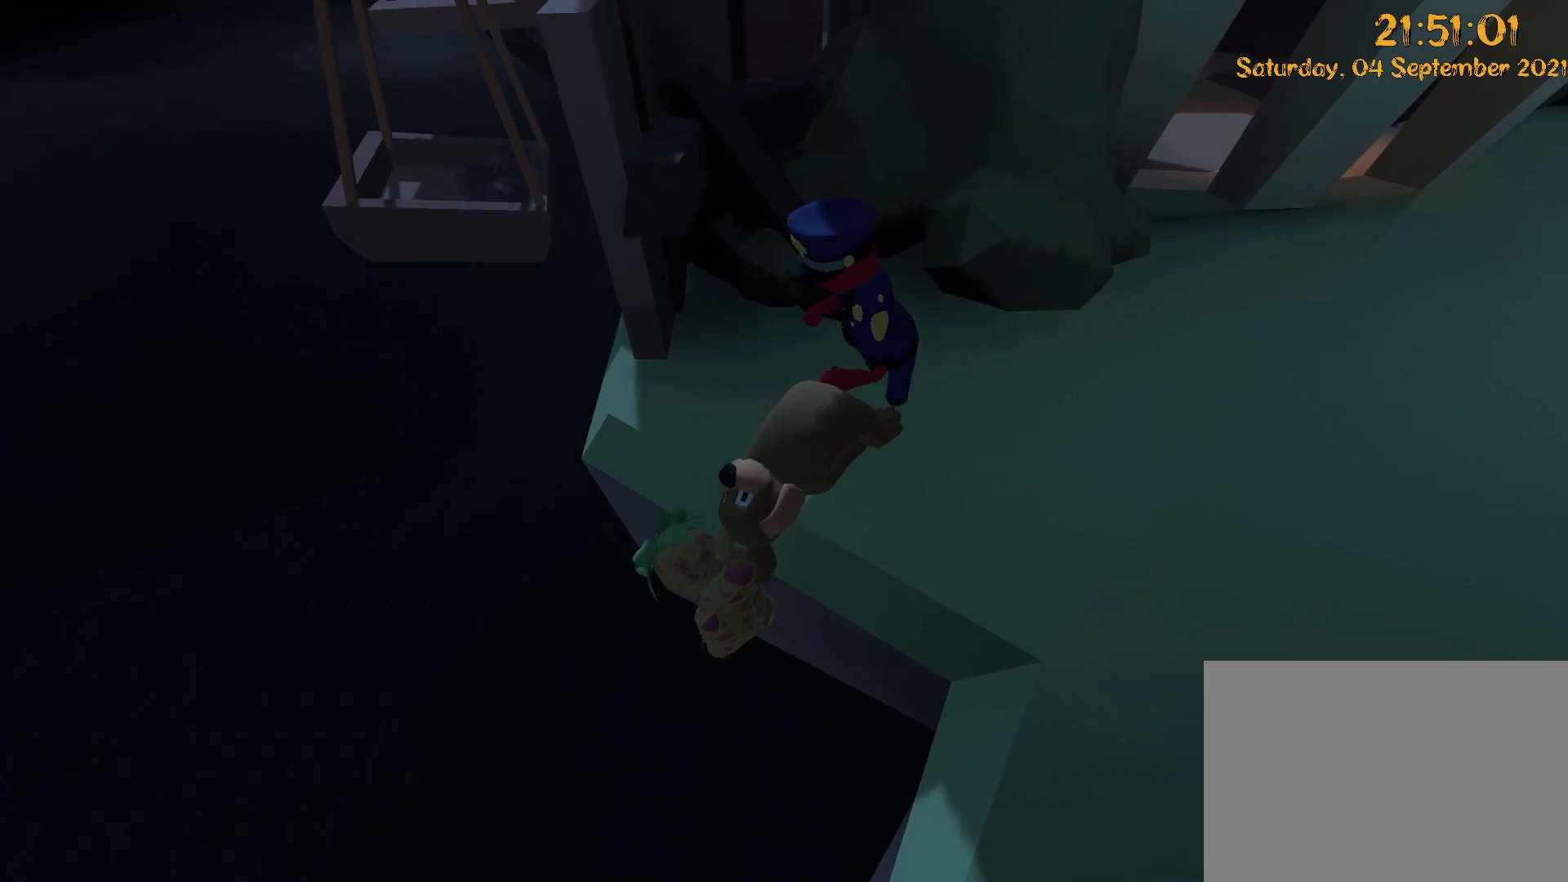
{"buttons": ["L2", "R2"], "left_stick": "up-right", "right_stick": "center", "events": []}
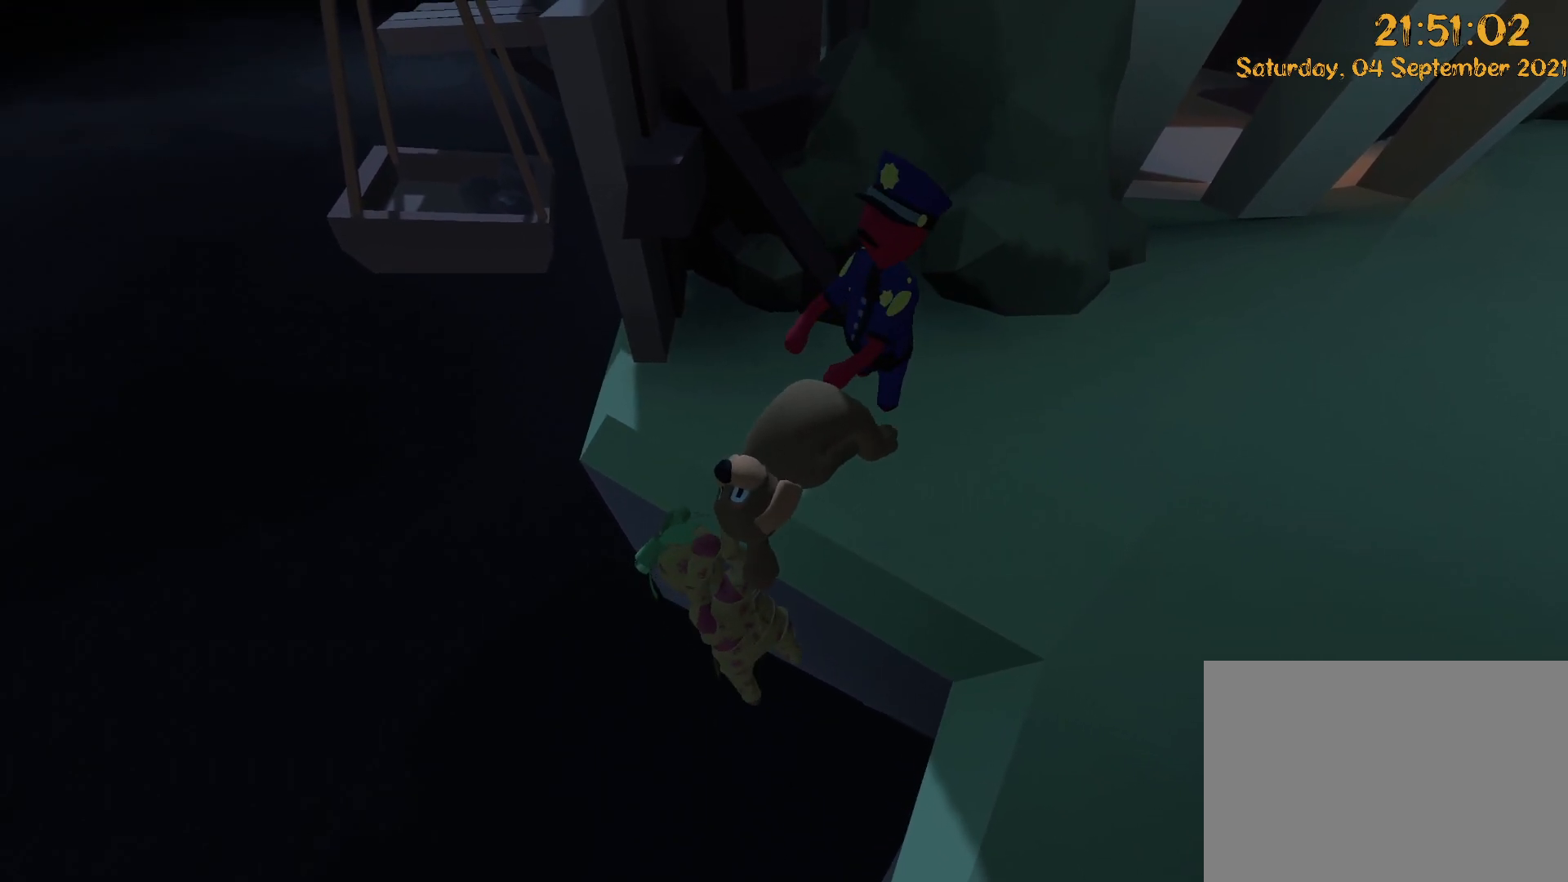
{"buttons": ["L2", "R2"], "left_stick": "up-right", "right_stick": "center", "events": []}
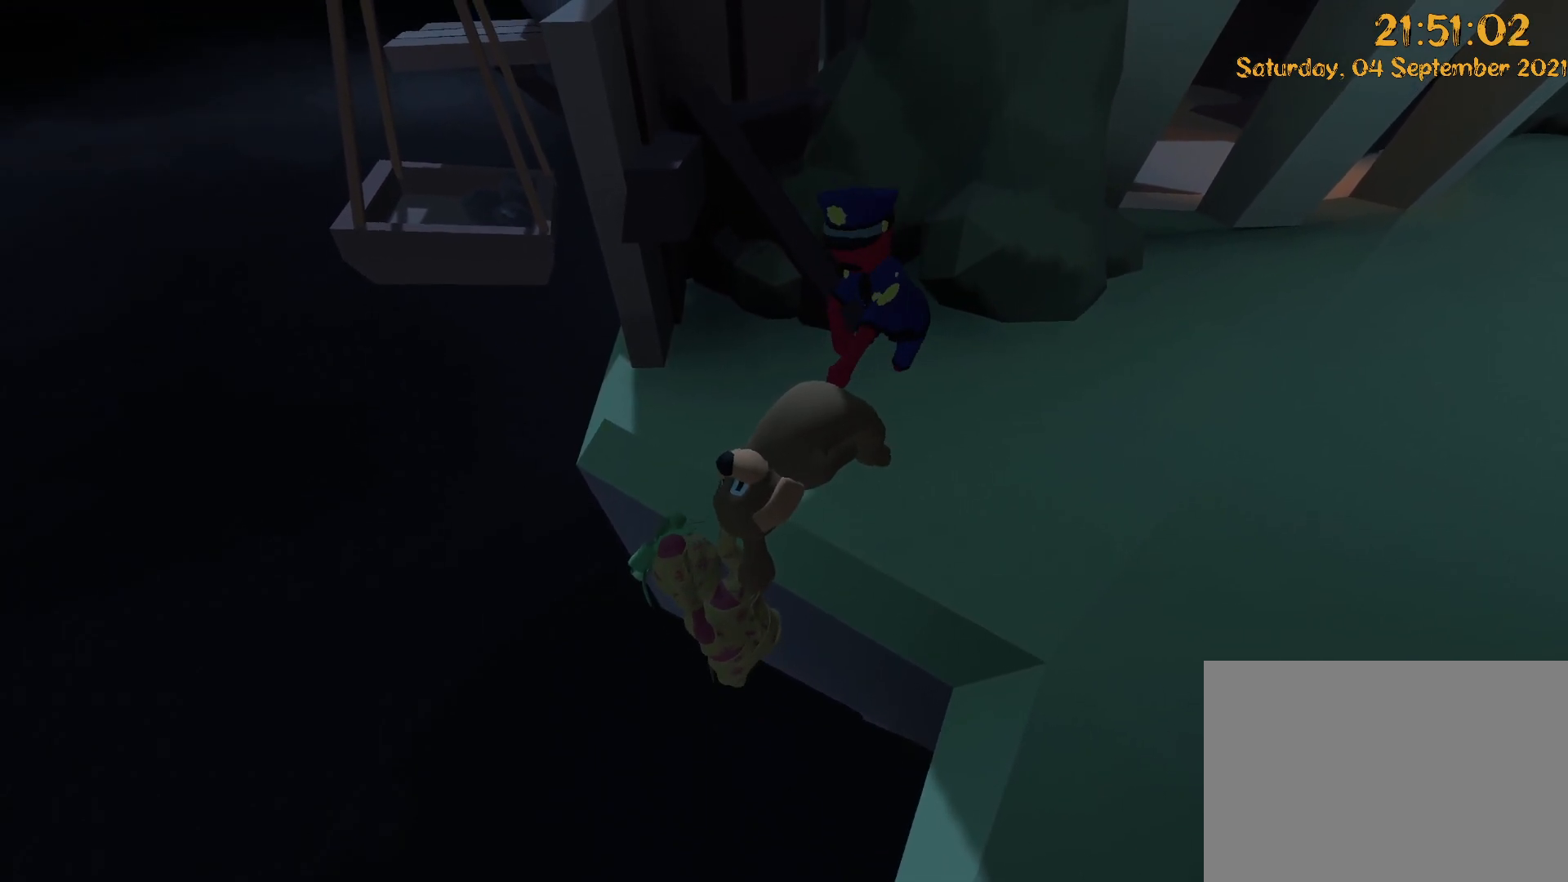
{"buttons": ["L2", "R2"], "left_stick": "up-right", "right_stick": "center", "events": []}
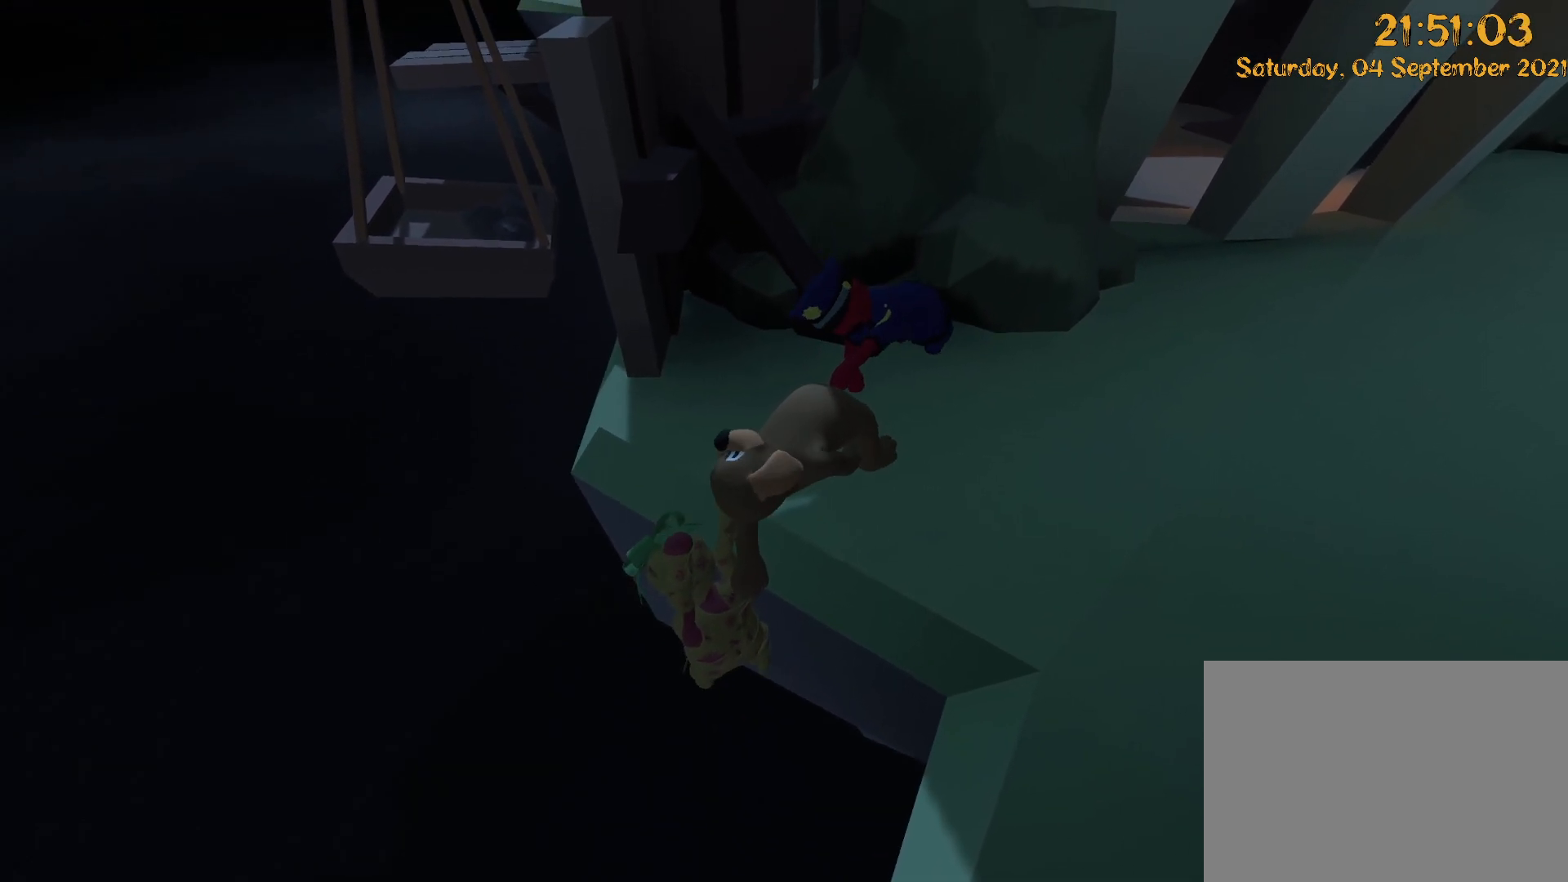
{"buttons": ["L2", "R2"], "left_stick": "up-right", "right_stick": "center", "events": [[200, "right_stick", "up"], [400, "right_stick", "center"]]}
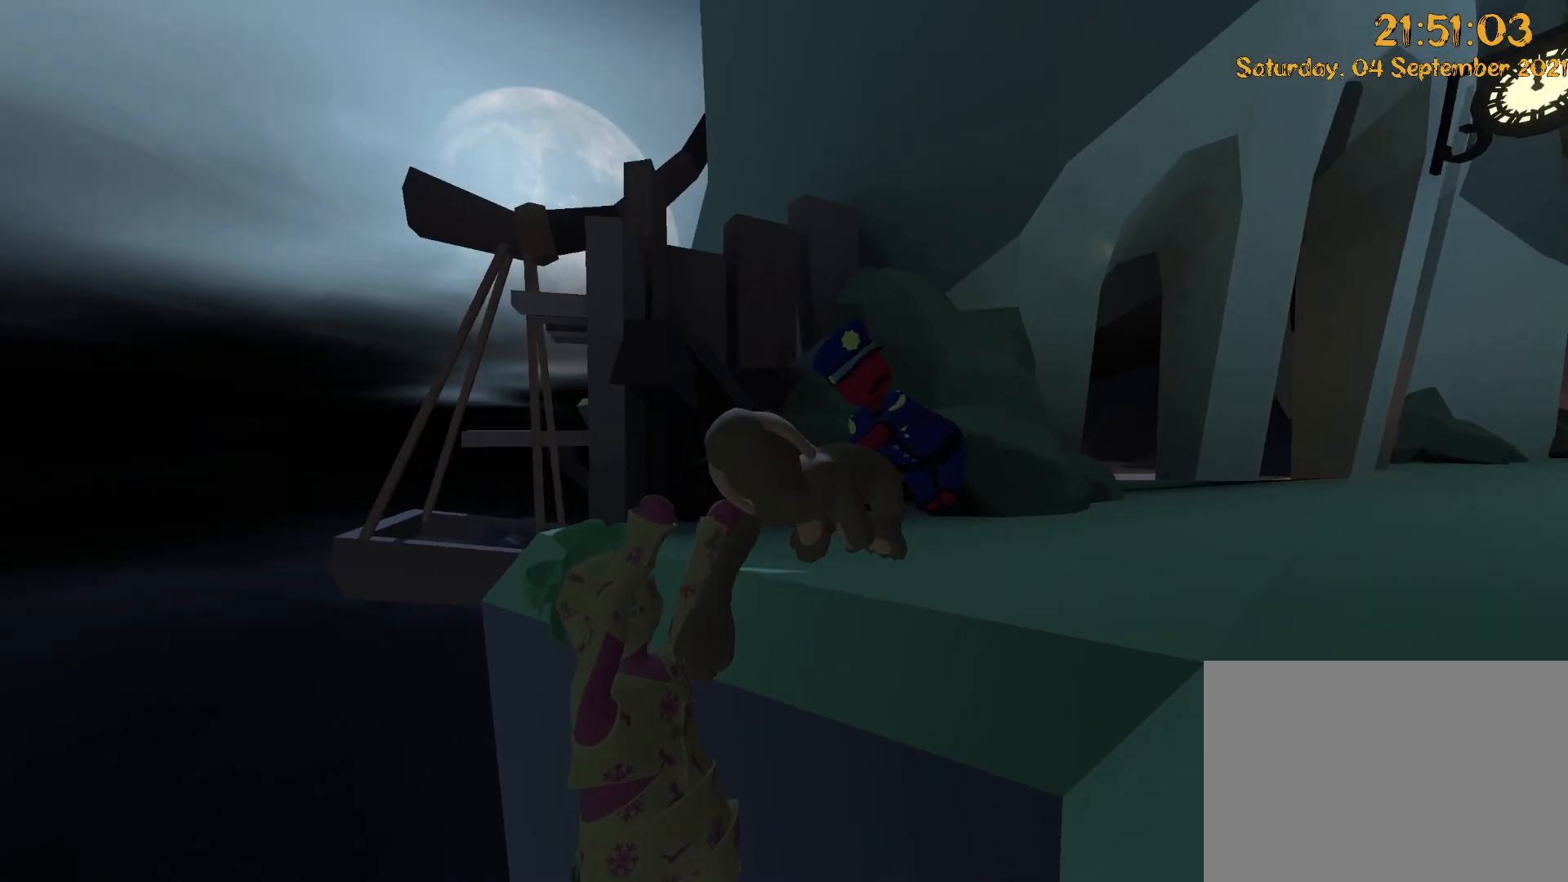
{"buttons": ["L2", "R2"], "left_stick": "up-right", "right_stick": "center", "events": []}
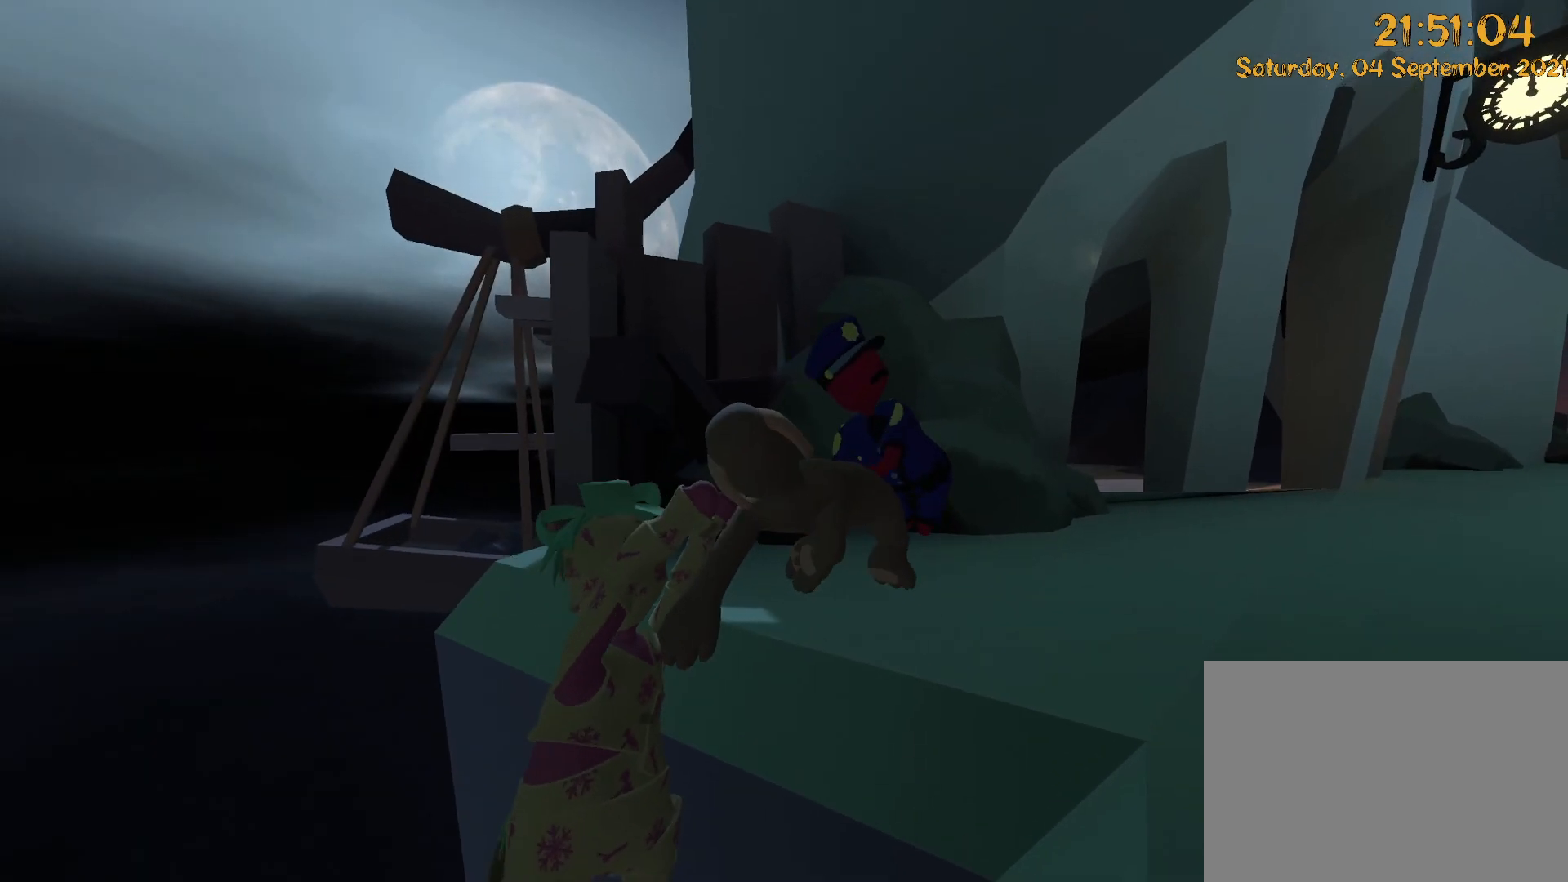
{"buttons": ["L2"], "left_stick": "up-right", "right_stick": "center", "events": [[500, "R2", "up"]]}
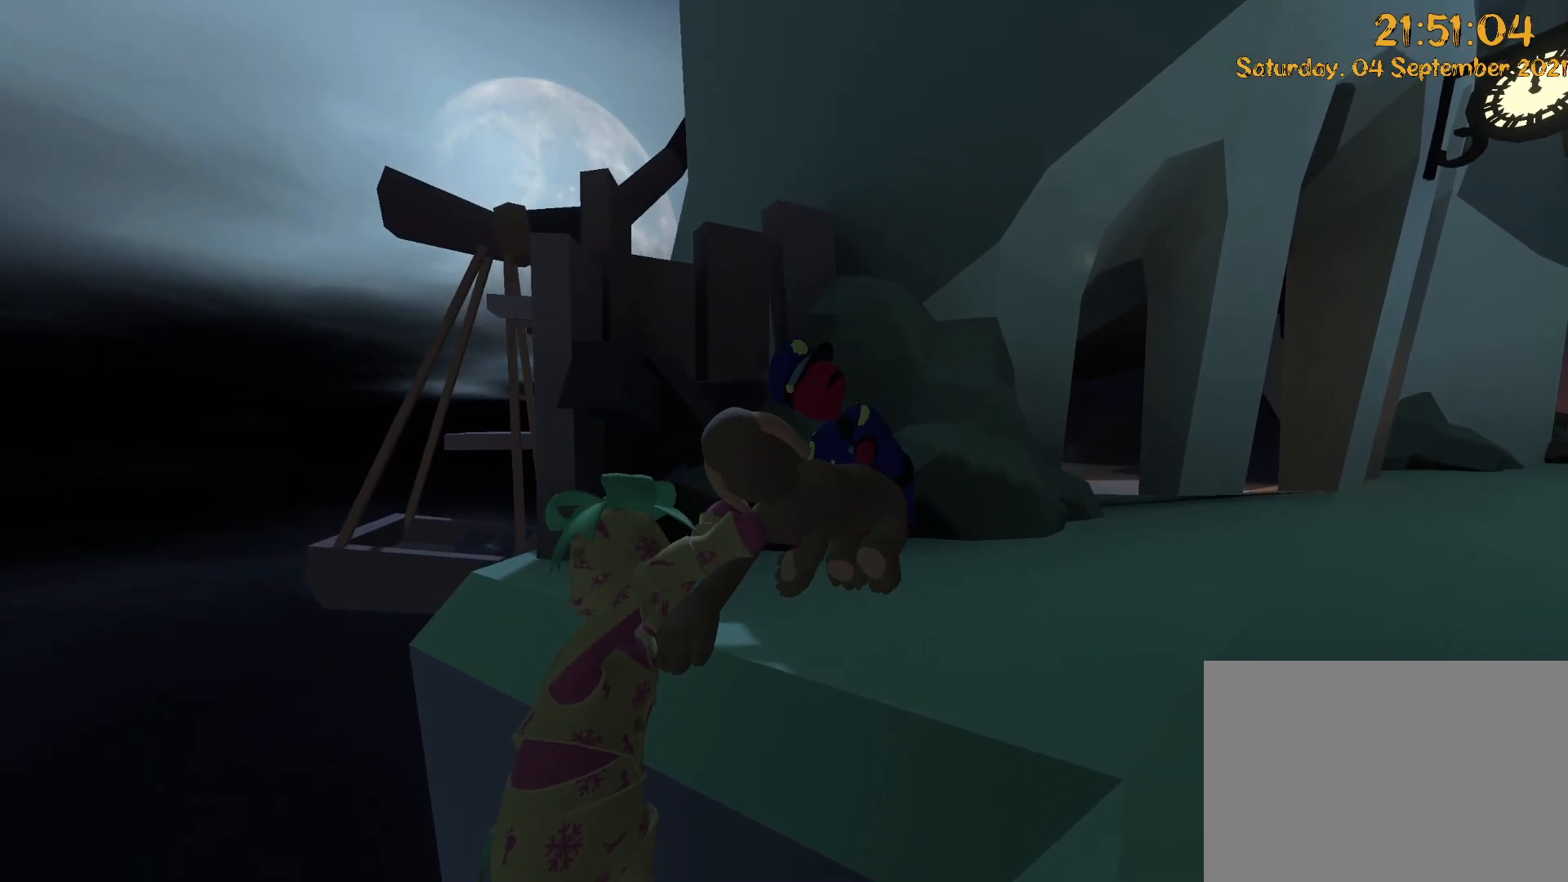
{"buttons": ["L2"], "left_stick": "up-right", "right_stick": "center", "events": []}
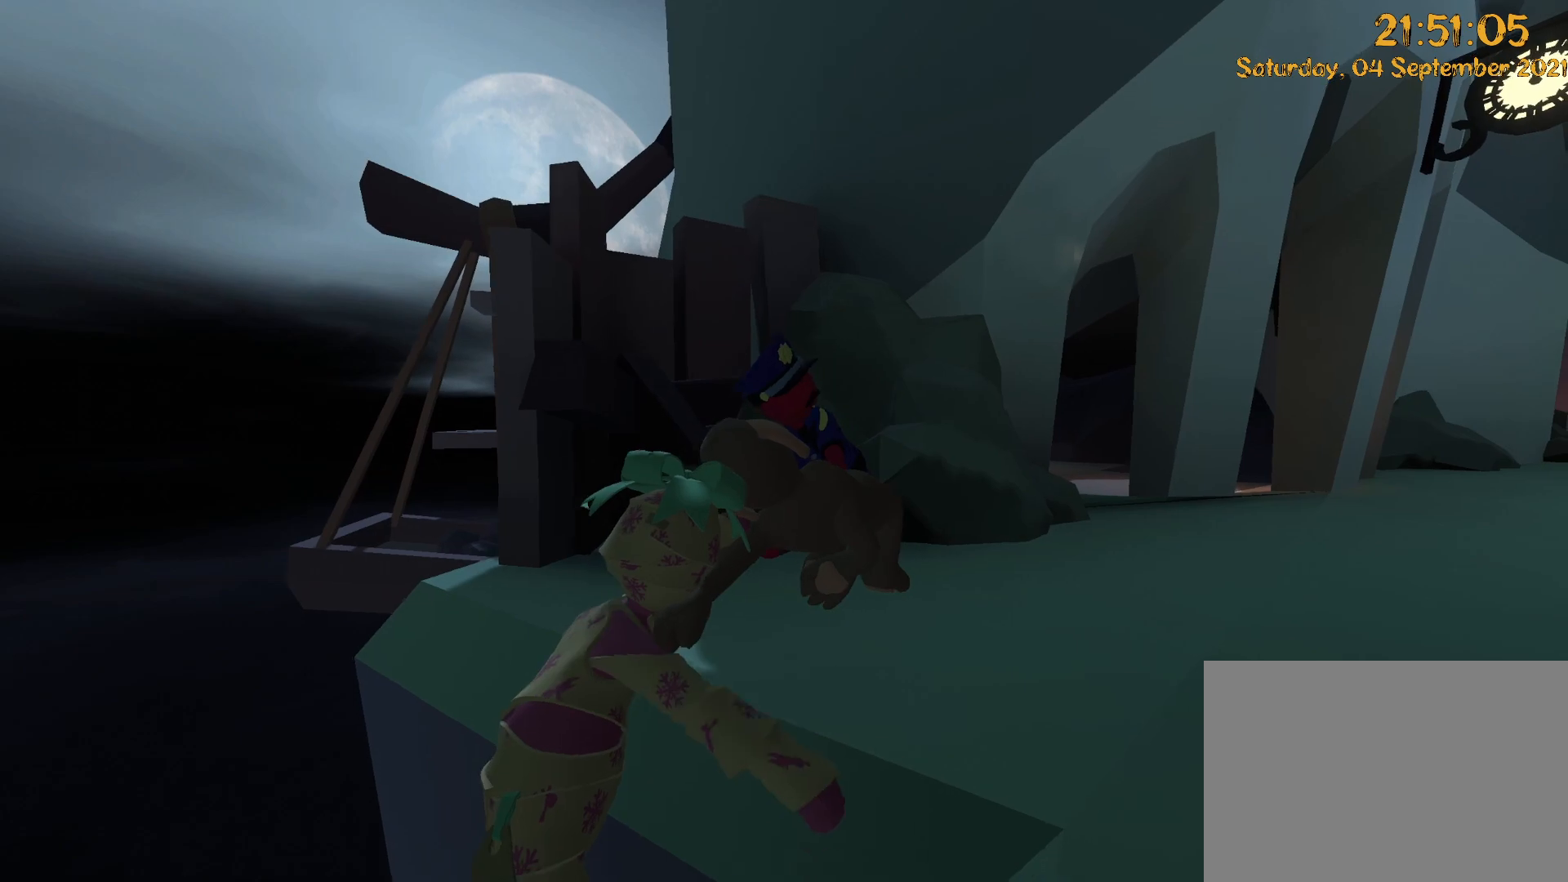
{"buttons": ["L2"], "left_stick": "up-right", "right_stick": "center", "events": []}
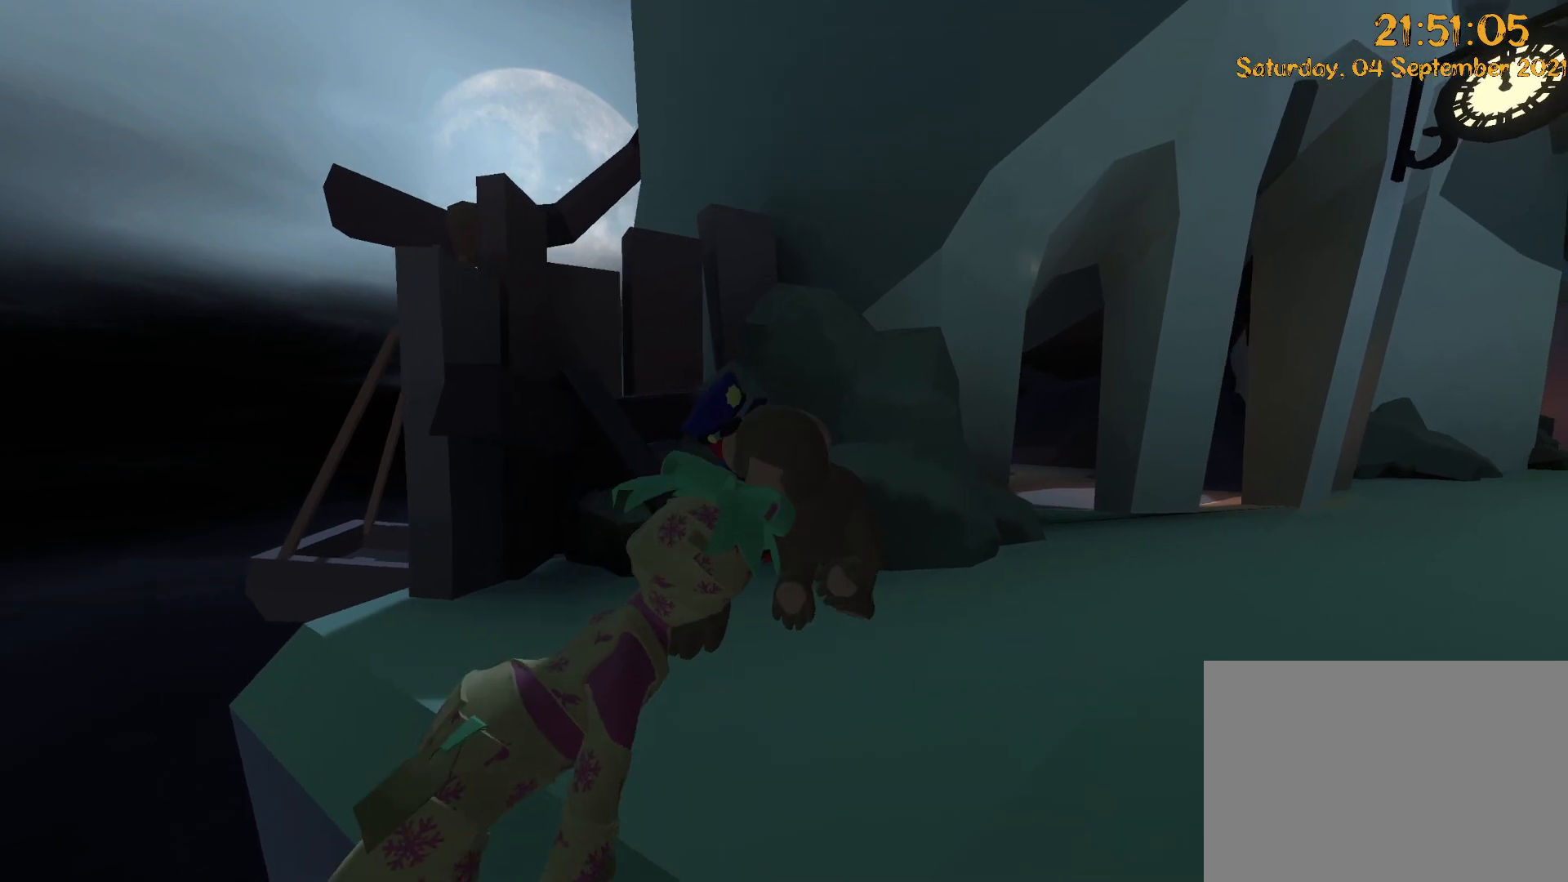
{"buttons": ["L2"], "left_stick": "up-right", "right_stick": "down-left", "events": [[383, "right_stick", "down-left"]]}
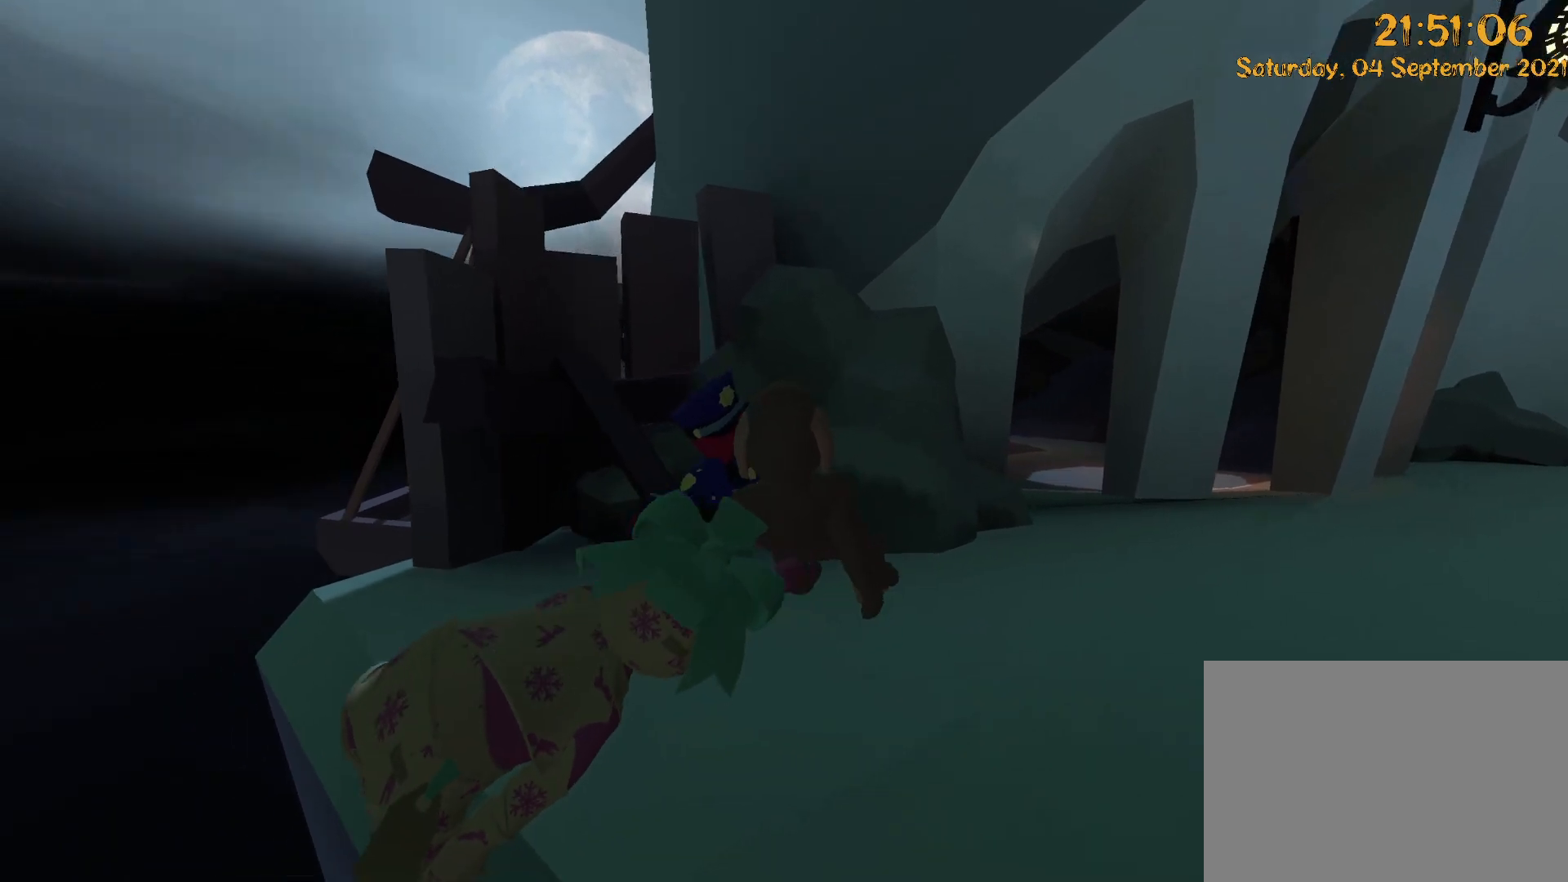
{"buttons": ["L2"], "left_stick": "up-right", "right_stick": "center", "events": [[117, "right_stick", "center"]]}
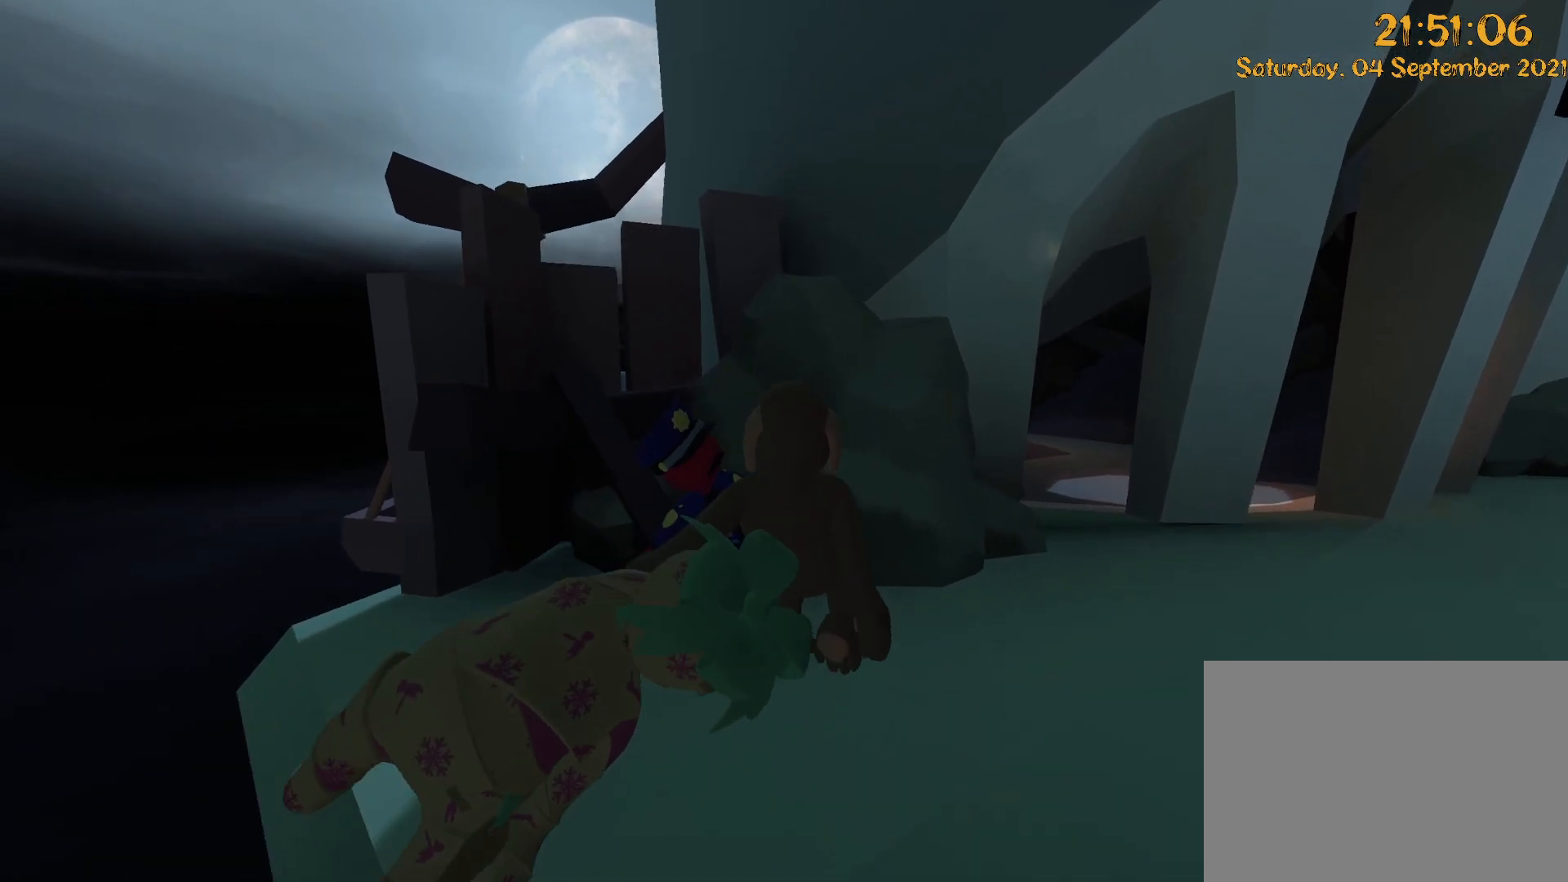
{"buttons": [], "left_stick": "right", "right_stick": "center", "events": [[350, "left_stick", "right"], [417, "L2", "up"]]}
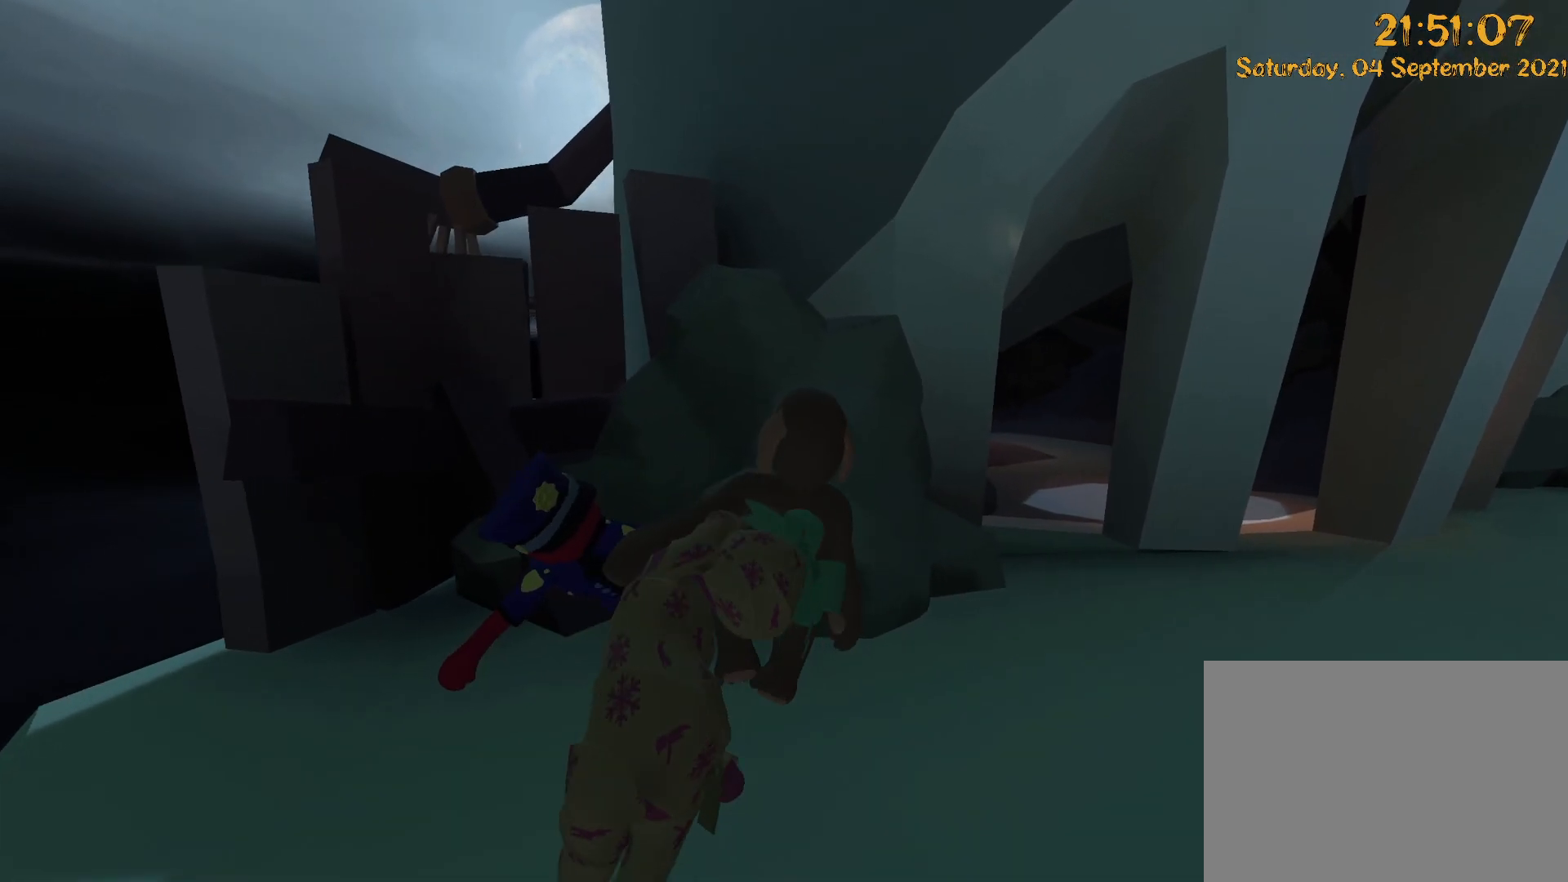
{"buttons": [], "left_stick": "right", "right_stick": "center", "events": []}
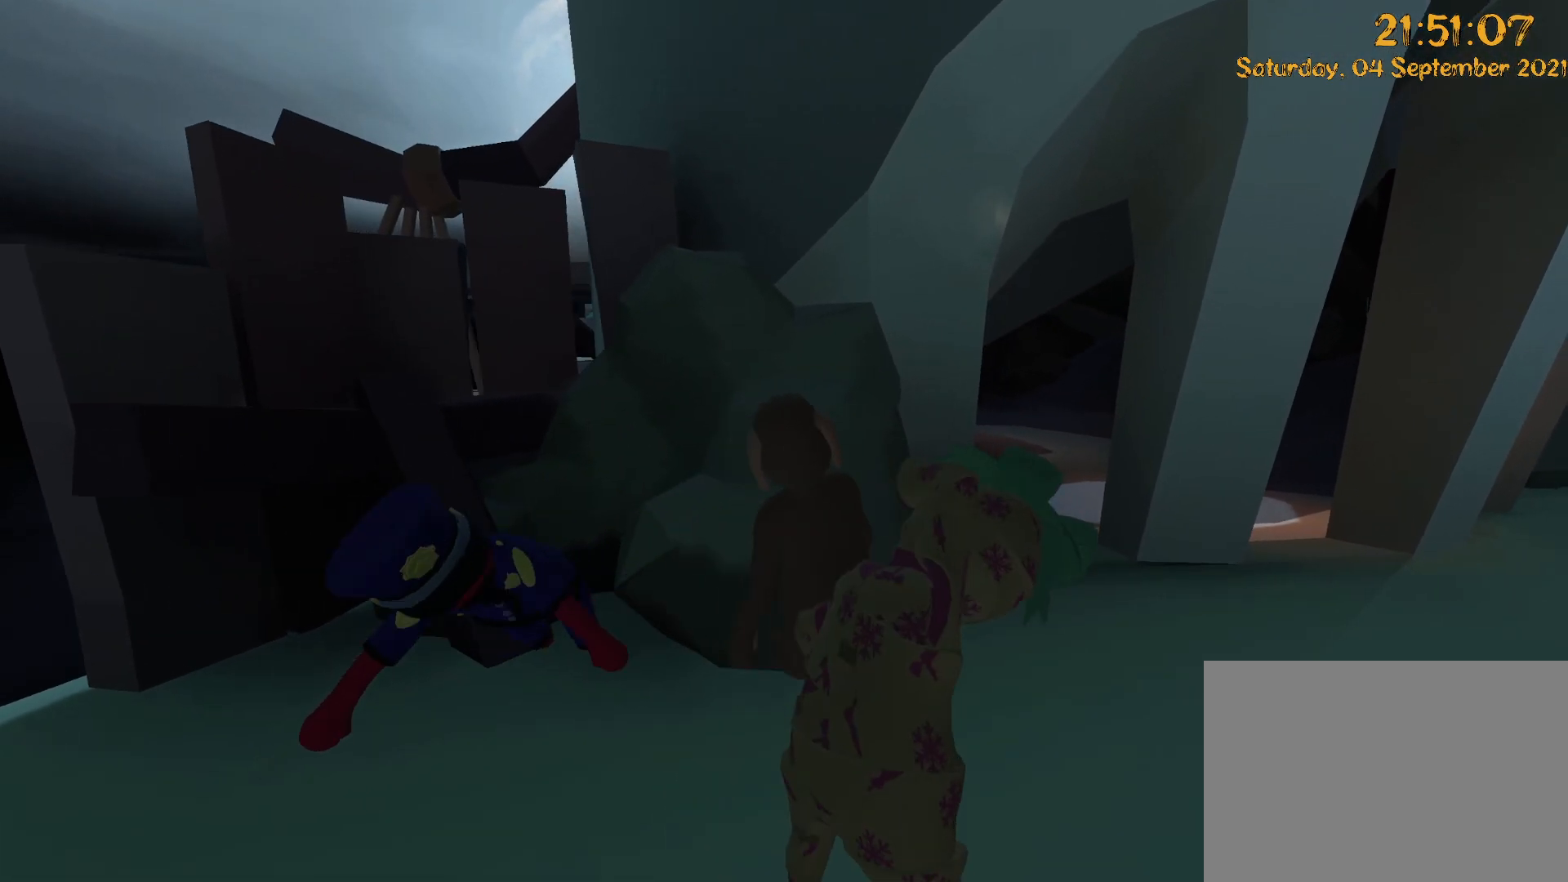
{"buttons": [], "left_stick": "right", "right_stick": "center", "events": [[17, "left_stick", "center"], [233, "left_stick", "right"]]}
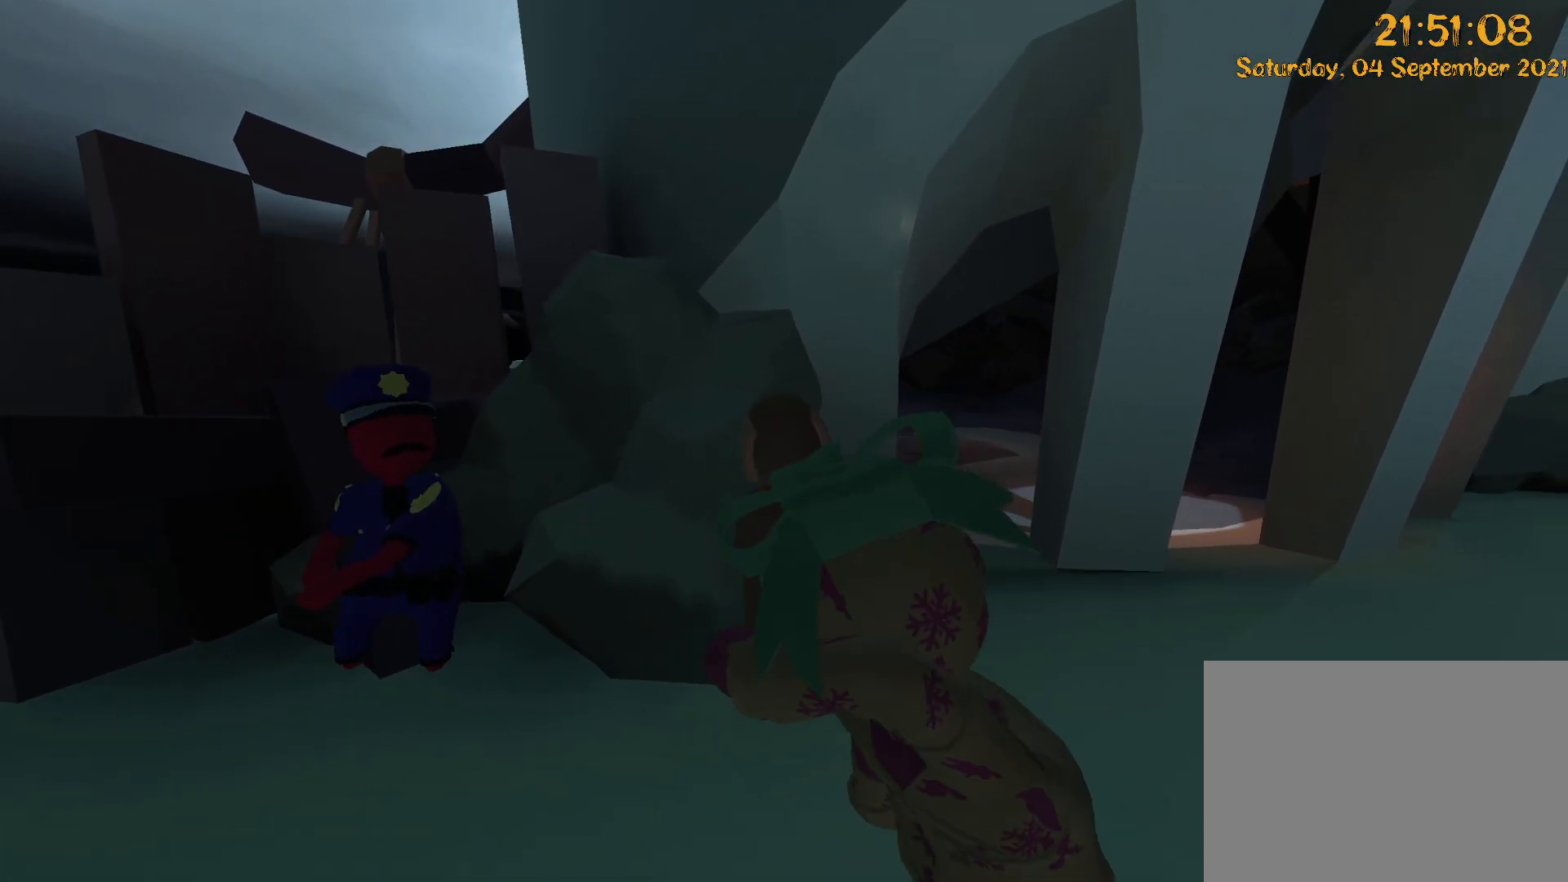
{"buttons": [], "left_stick": "right", "right_stick": "center", "events": [[183, "right_stick", "left"], [267, "X", "down"], [400, "X", "up"], [433, "right_stick", "center"]]}
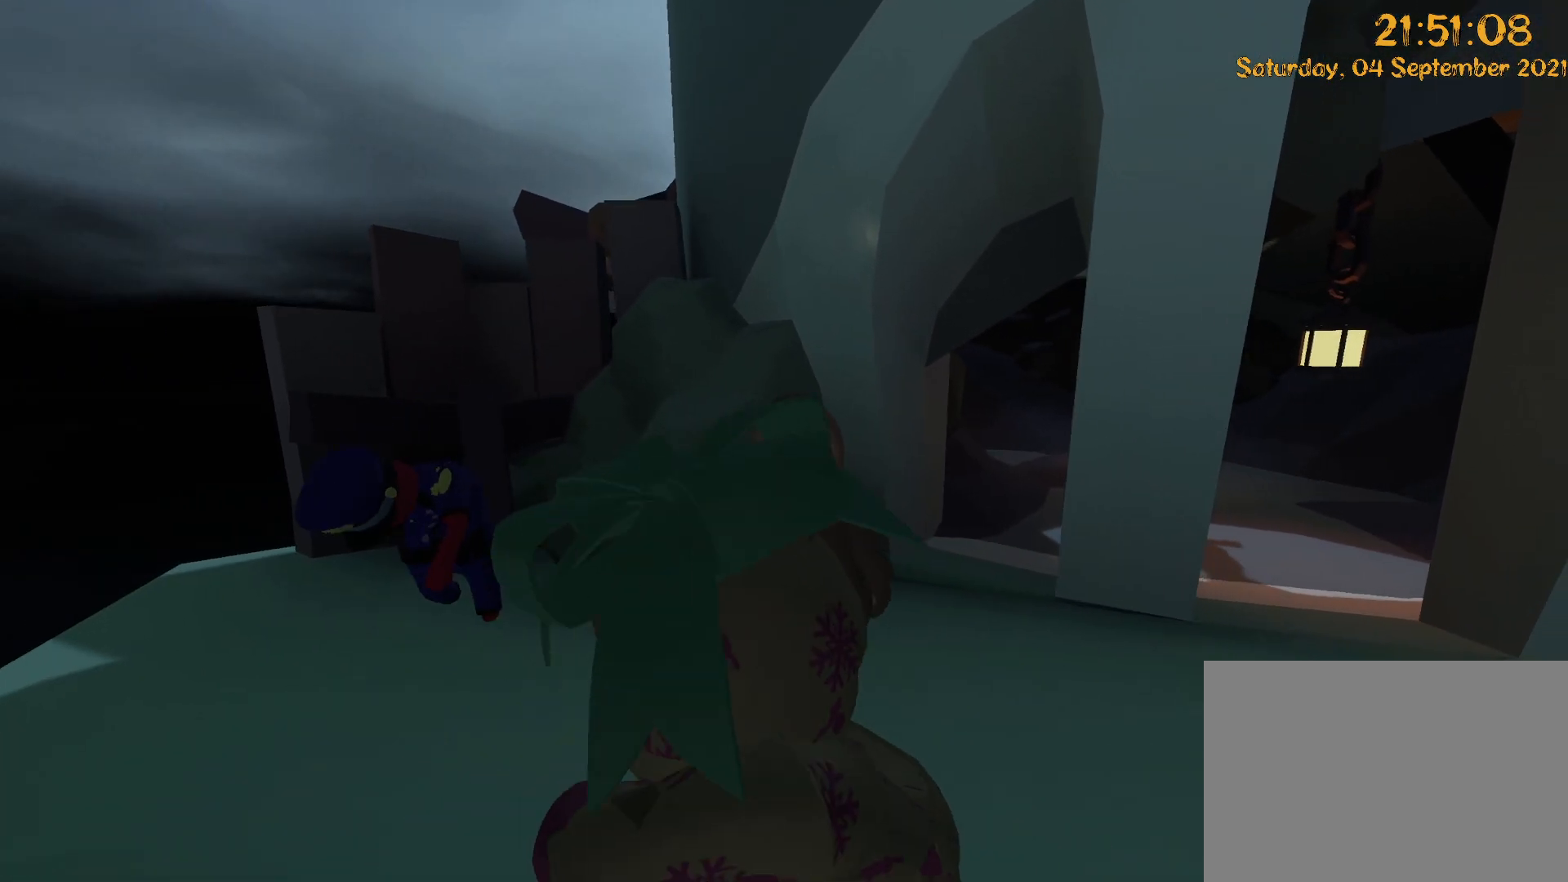
{"buttons": [], "left_stick": "right", "right_stick": "center", "events": []}